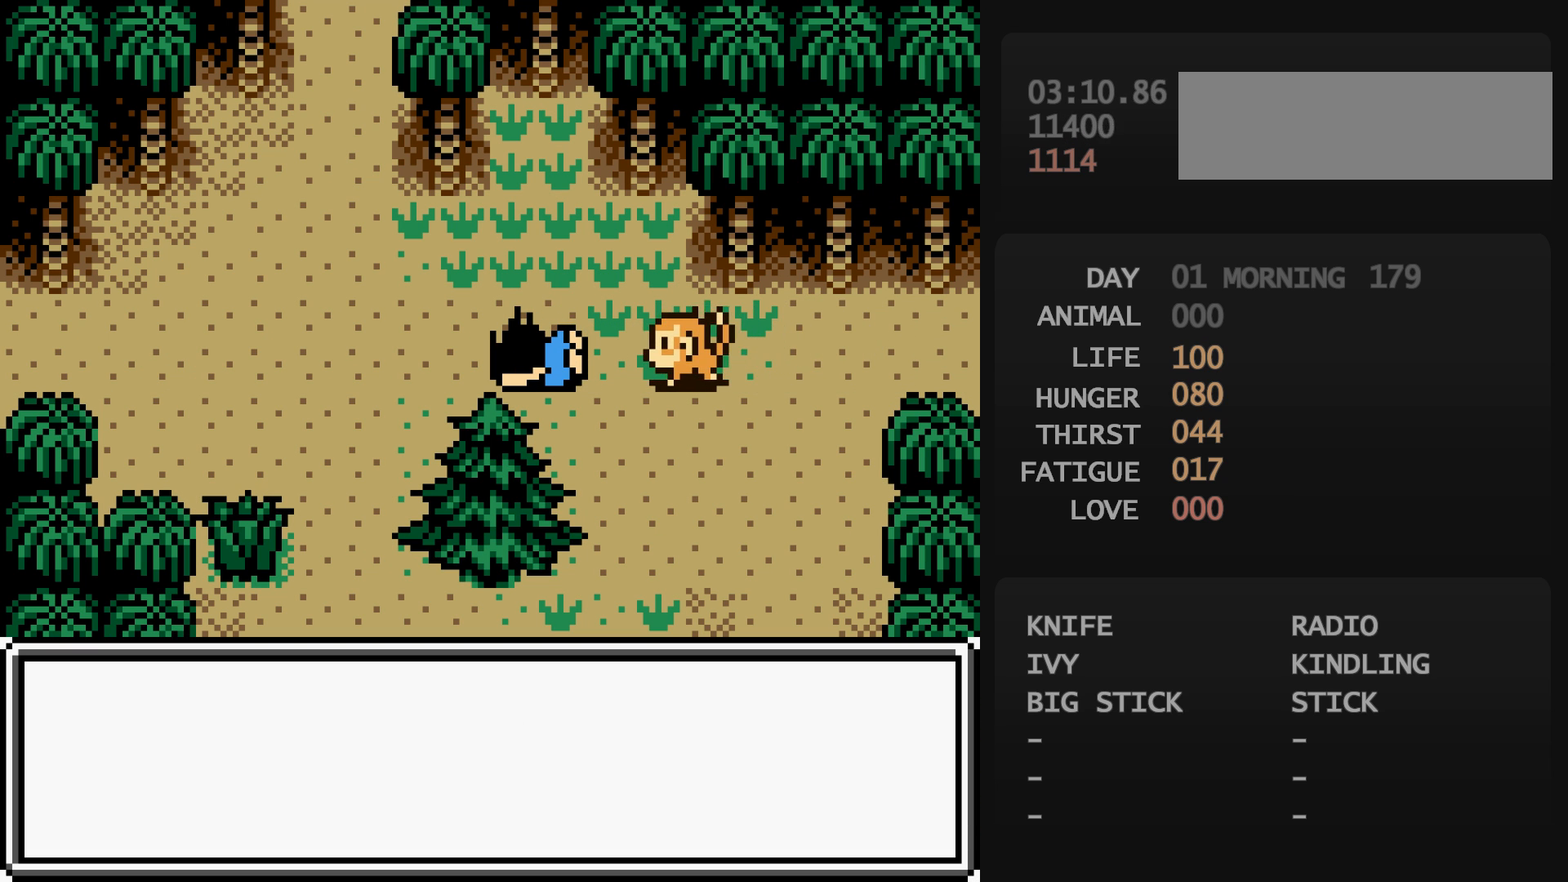
Gameplay with a controller (Nintendo layout); each line is a JSON object with the inputs held at the frame after it. "events" lists button and stick changes between this image and that frame as [ms after this image, input, new state], when the widget could be followed in between. Not read: L3 R3.
{"buttons": [], "events": []}
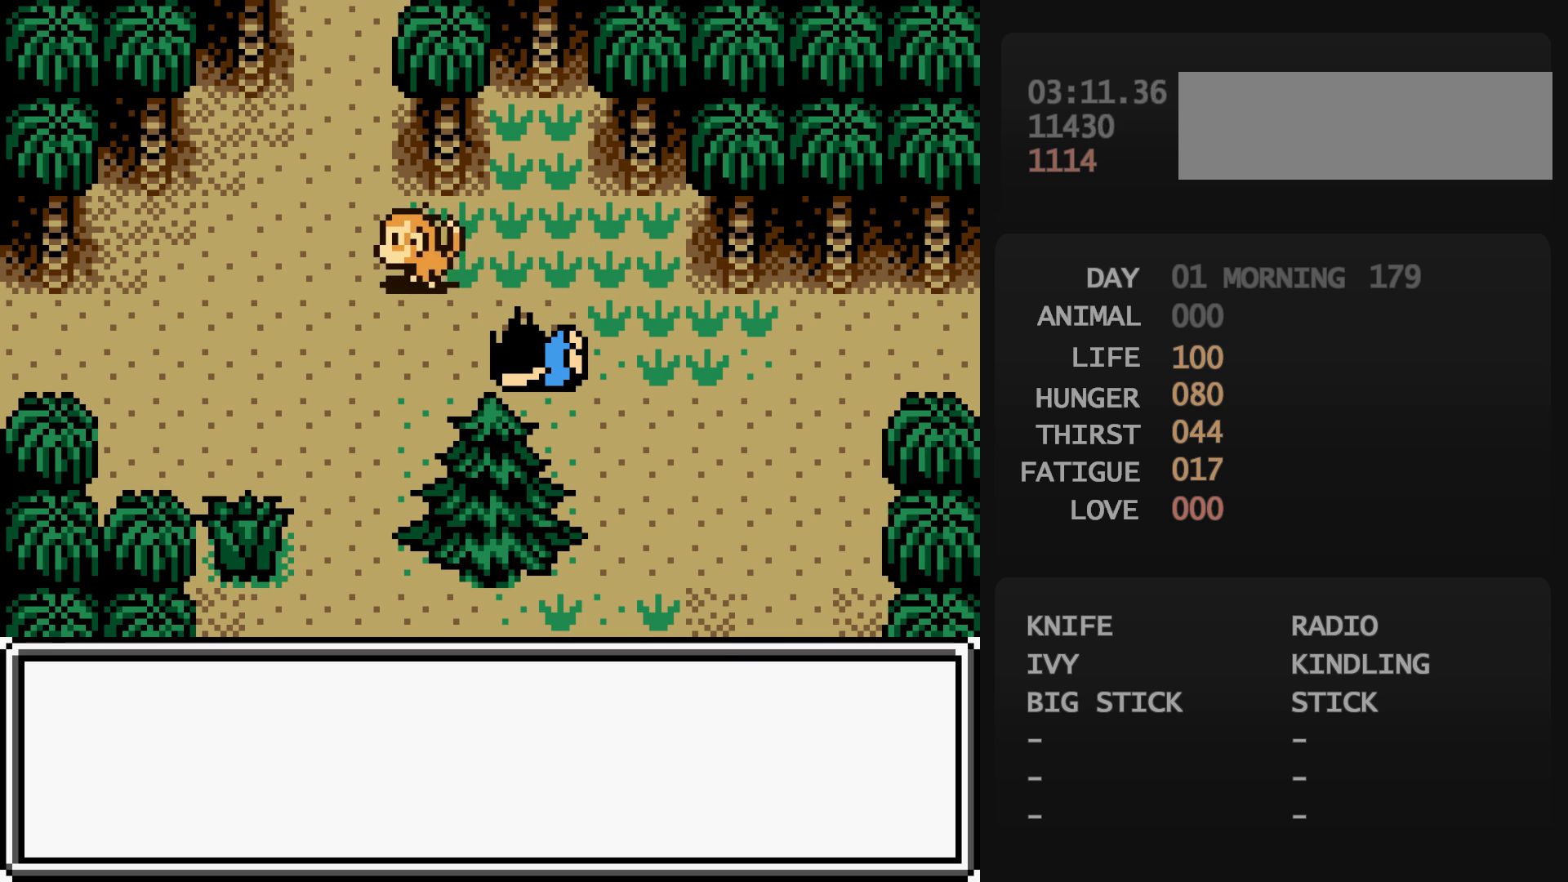
{"buttons": [], "events": [[333, "A", "down"], [350, "A", "up"]]}
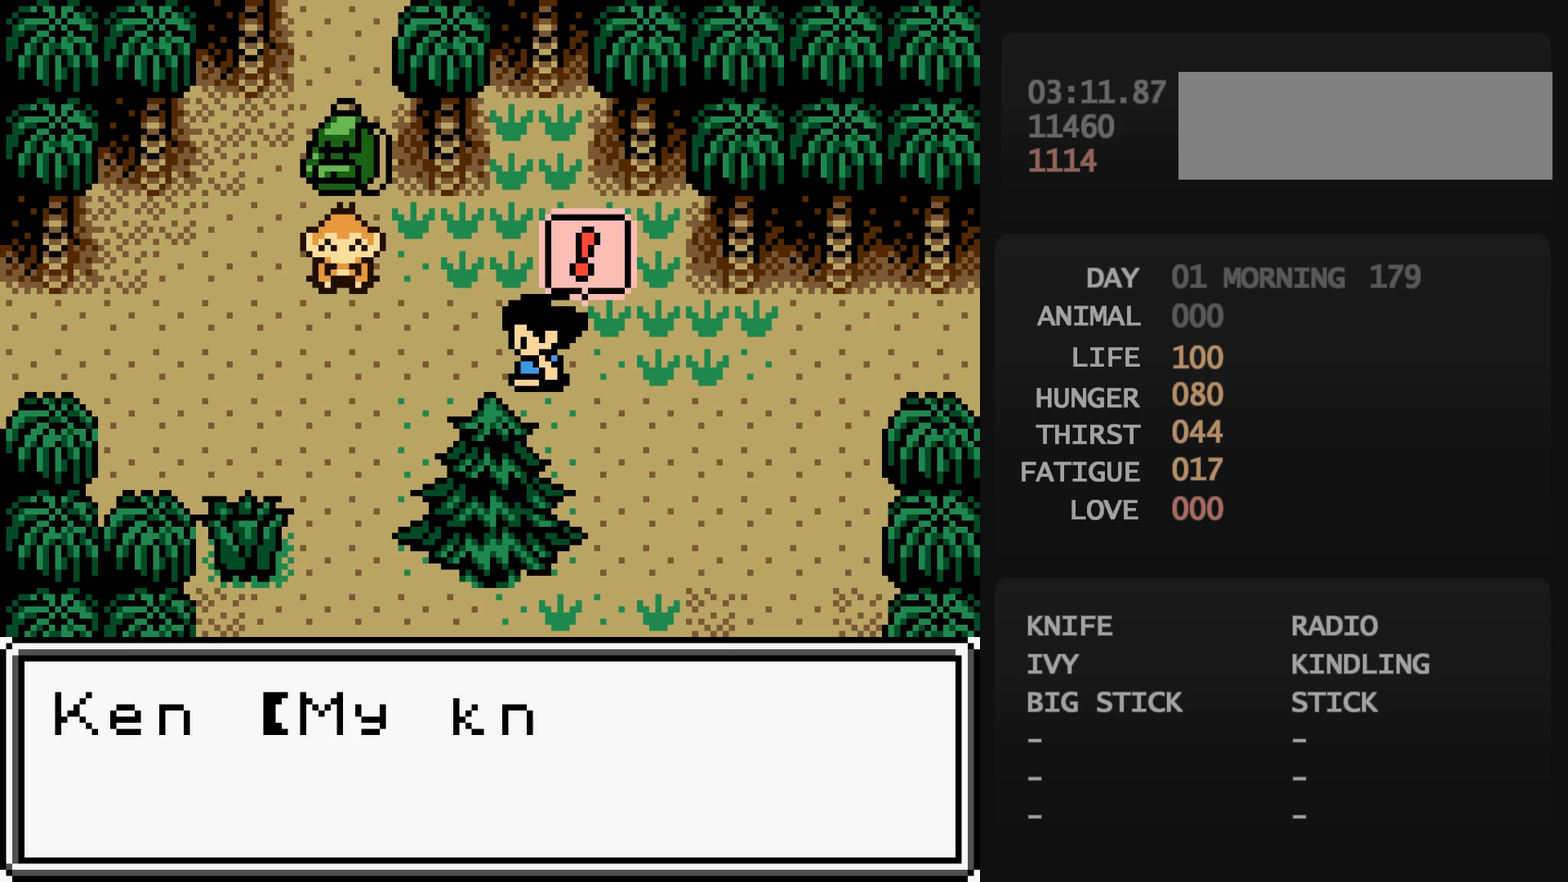
{"buttons": [], "events": [[117, "B", "down"], [133, "B", "up"]]}
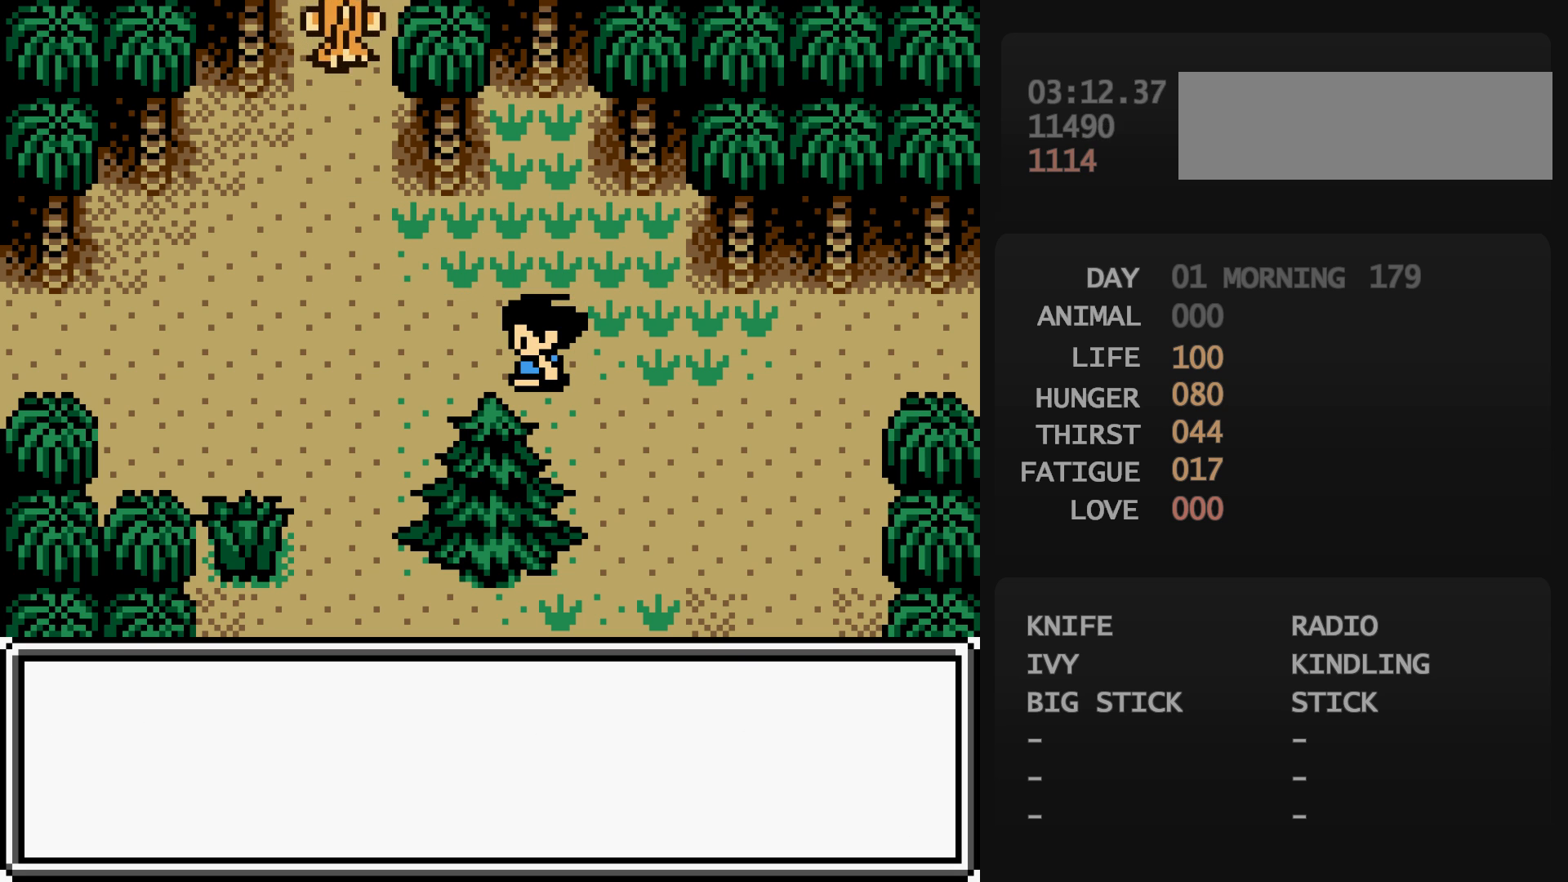
{"buttons": ["DPAD_LEFT"], "events": [[83, "A", "down"], [100, "A", "up"], [367, "B", "down"], [367, "DPAD_LEFT", "down"], [383, "B", "up"]]}
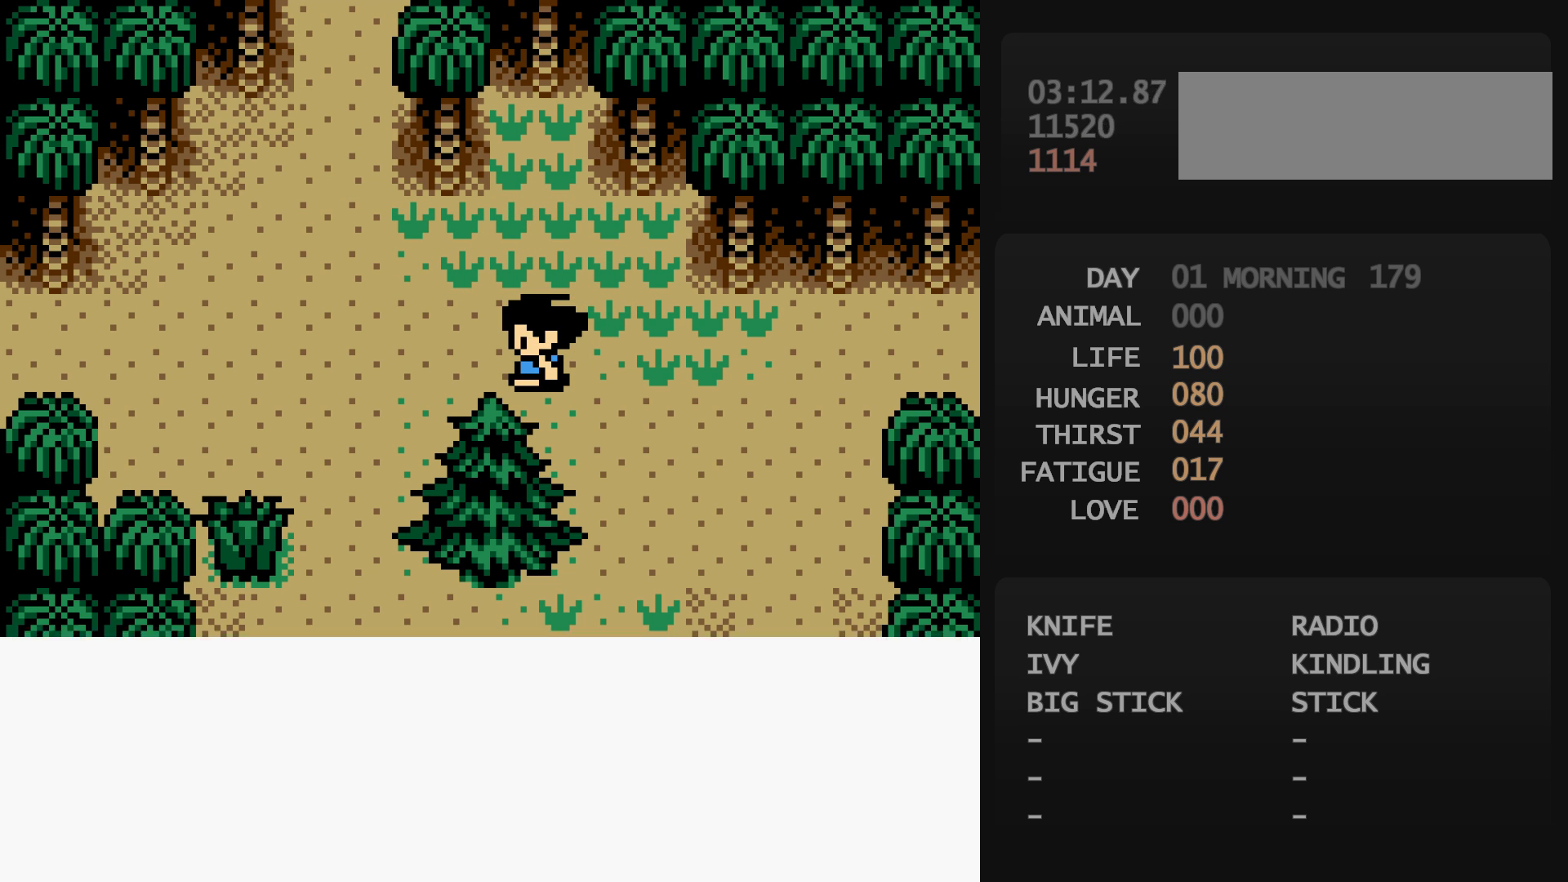
{"buttons": ["DPAD_UP"], "events": [[50, "DPAD_UP", "down"], [417, "DPAD_LEFT", "up"]]}
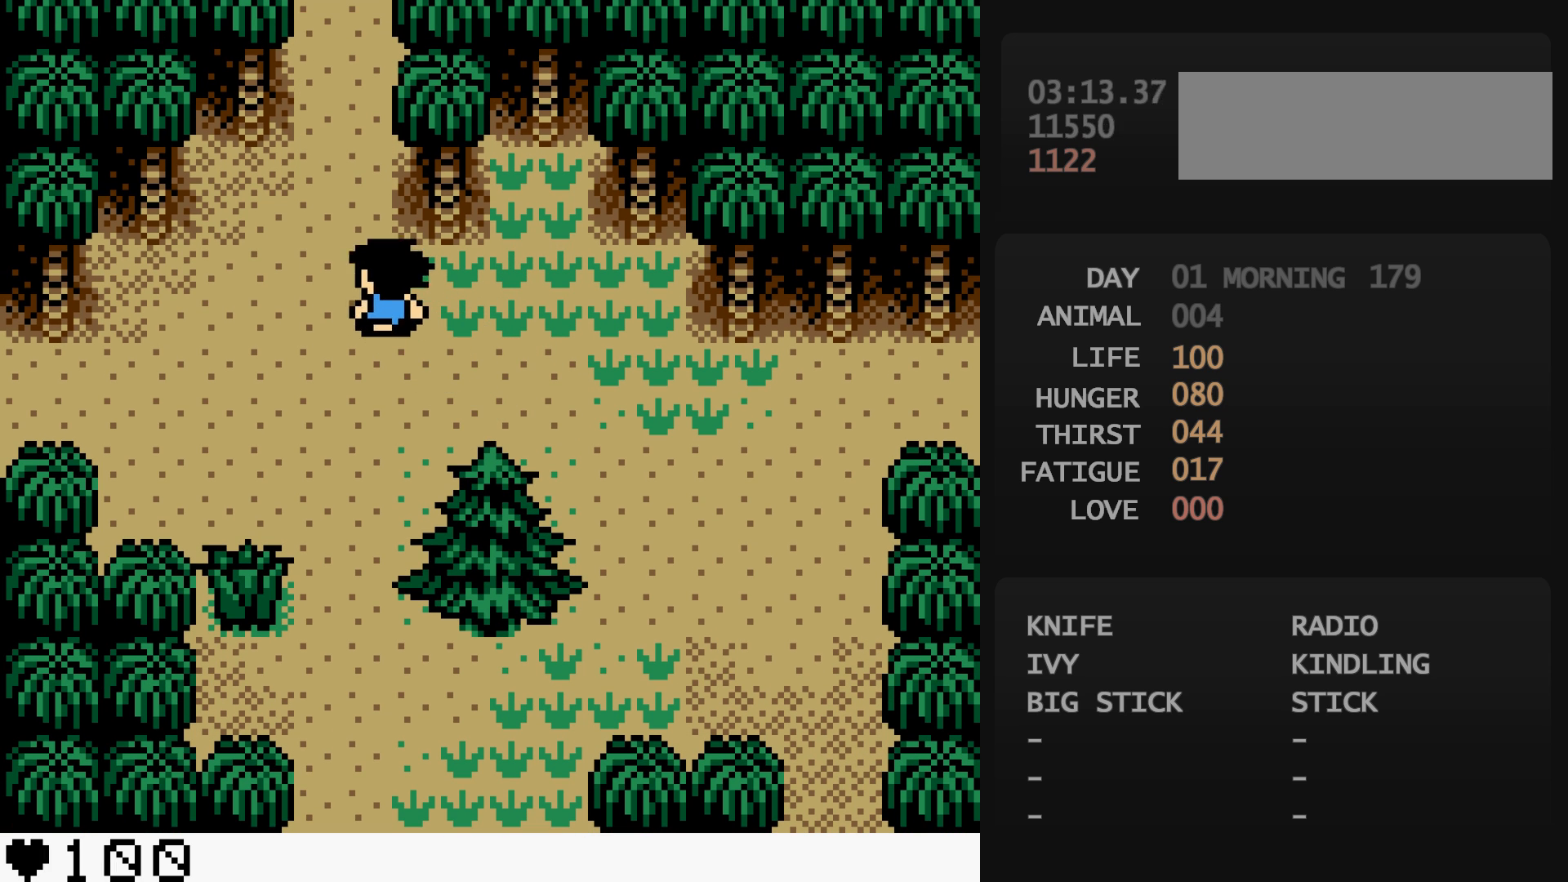
{"buttons": ["DPAD_UP"], "events": [[33, "DPAD_LEFT", "down"], [133, "DPAD_LEFT", "up"]]}
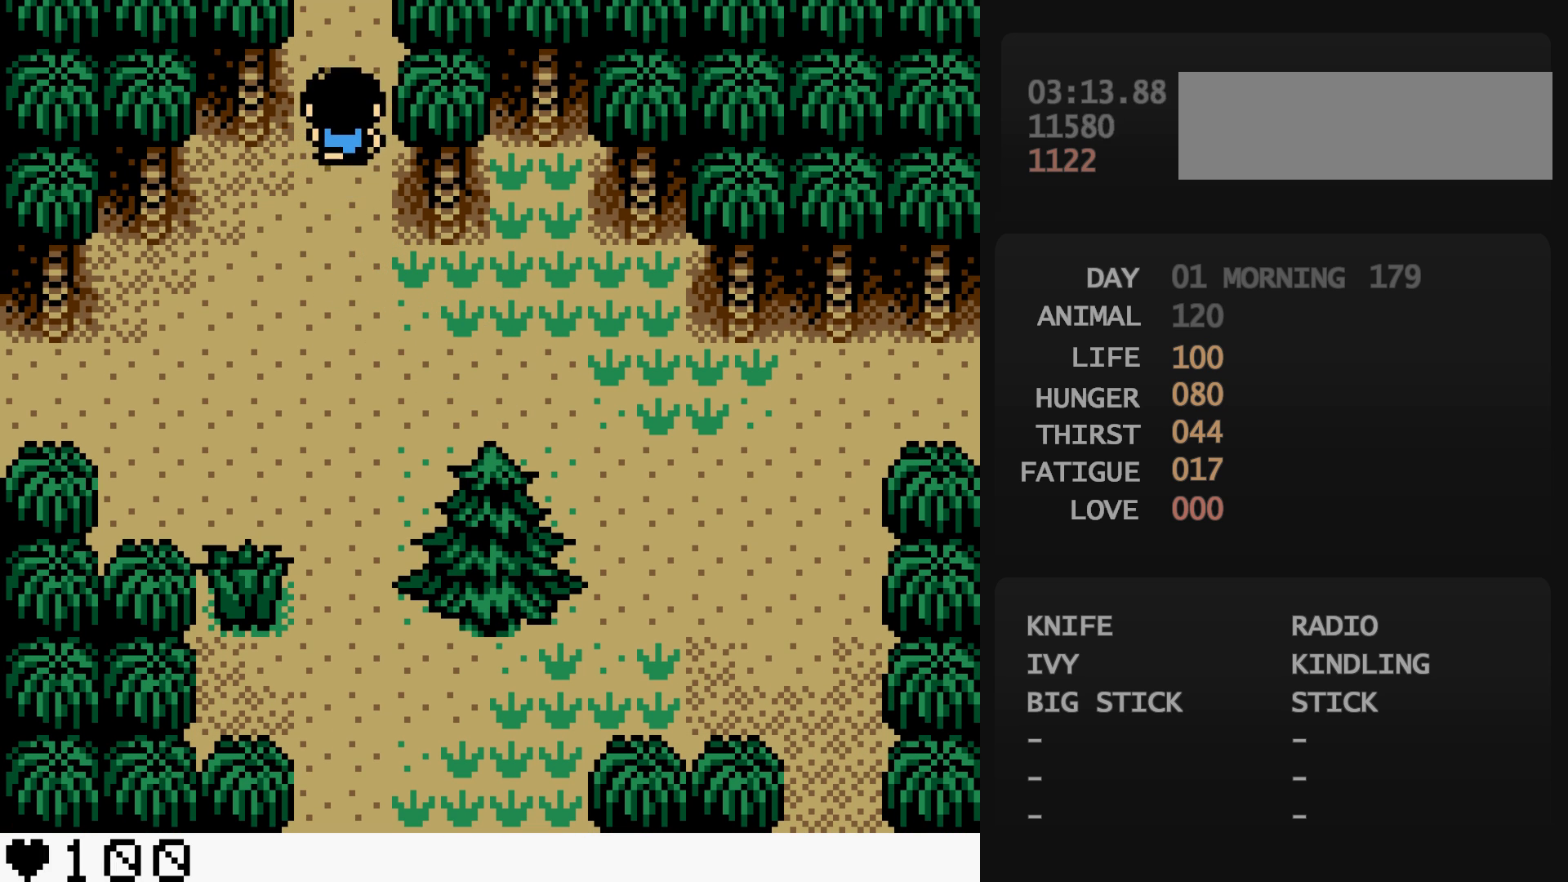
{"buttons": ["DPAD_UP"], "events": []}
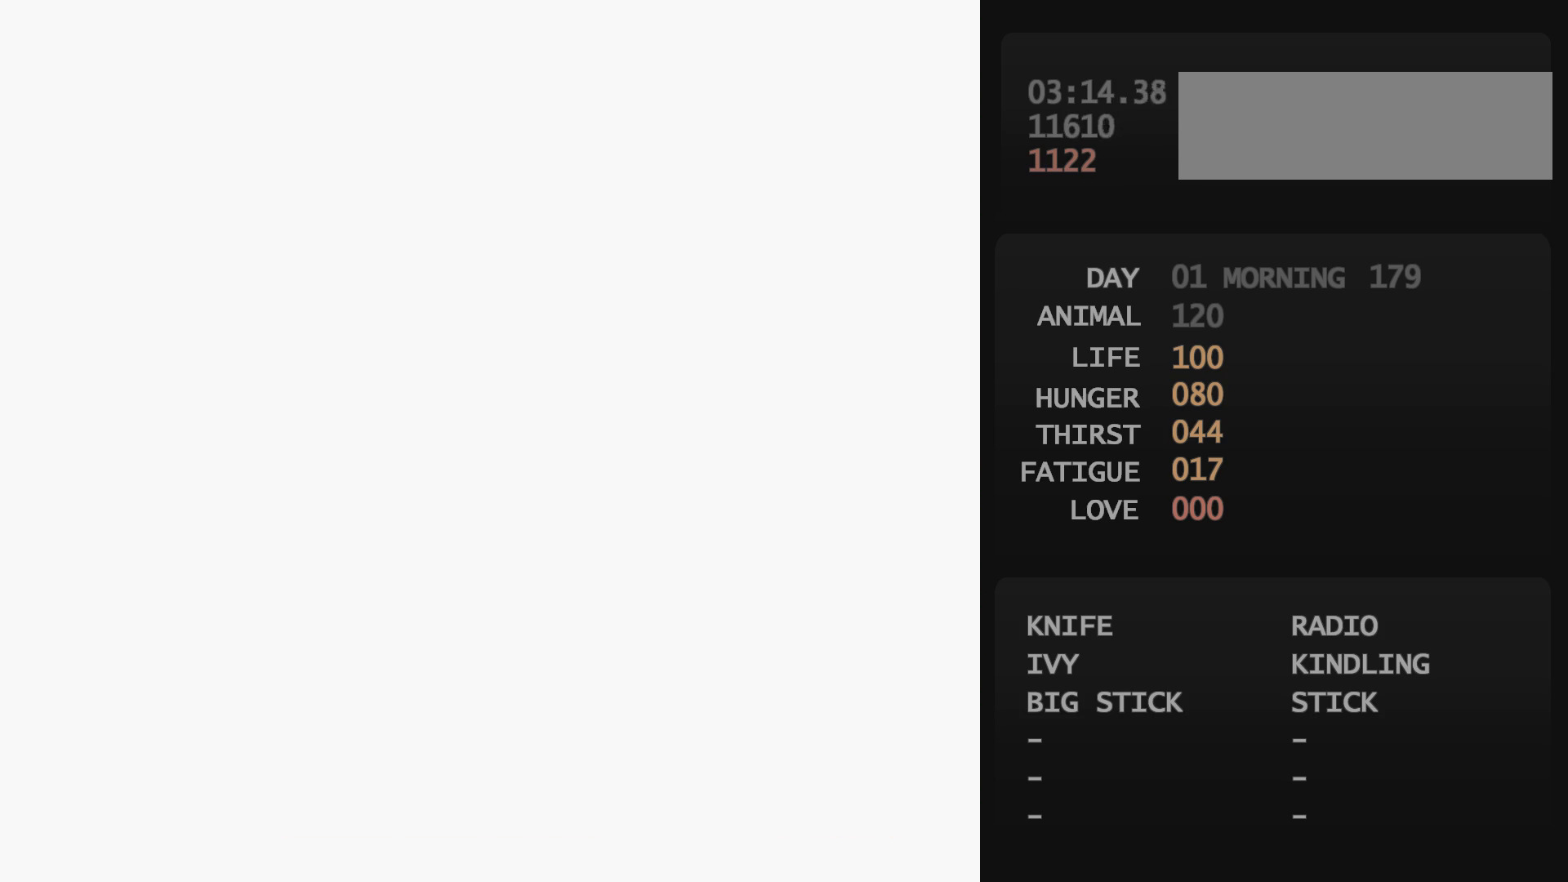
{"buttons": ["DPAD_UP"], "events": [[283, "DPAD_UP", "up"], [300, "DPAD_UP", "down"]]}
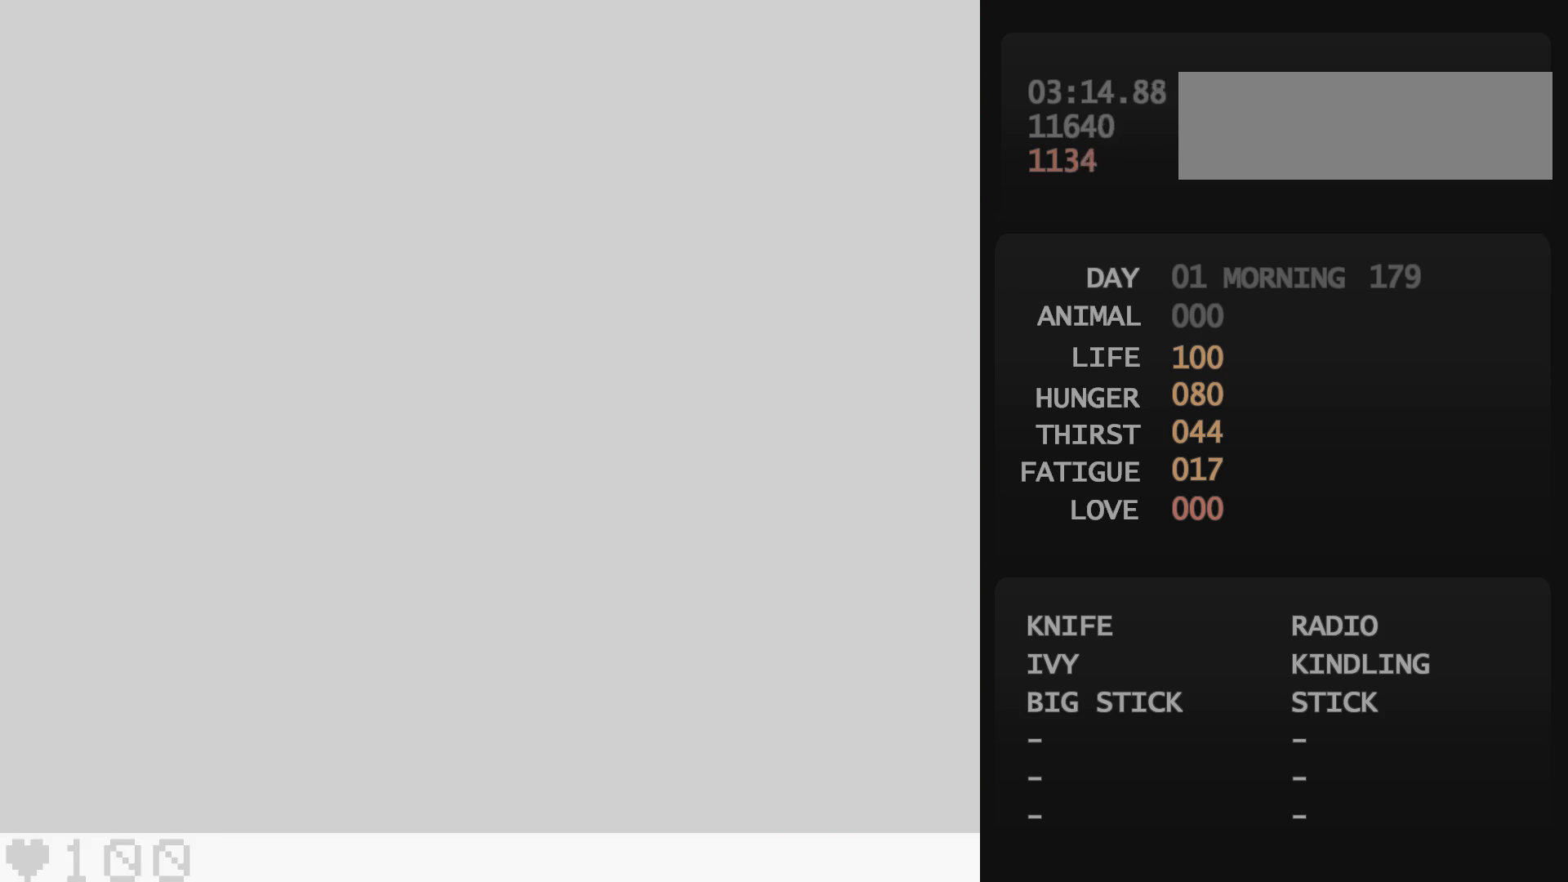
{"buttons": ["DPAD_RIGHT"], "events": [[467, "DPAD_RIGHT", "down"], [467, "DPAD_UP", "up"]]}
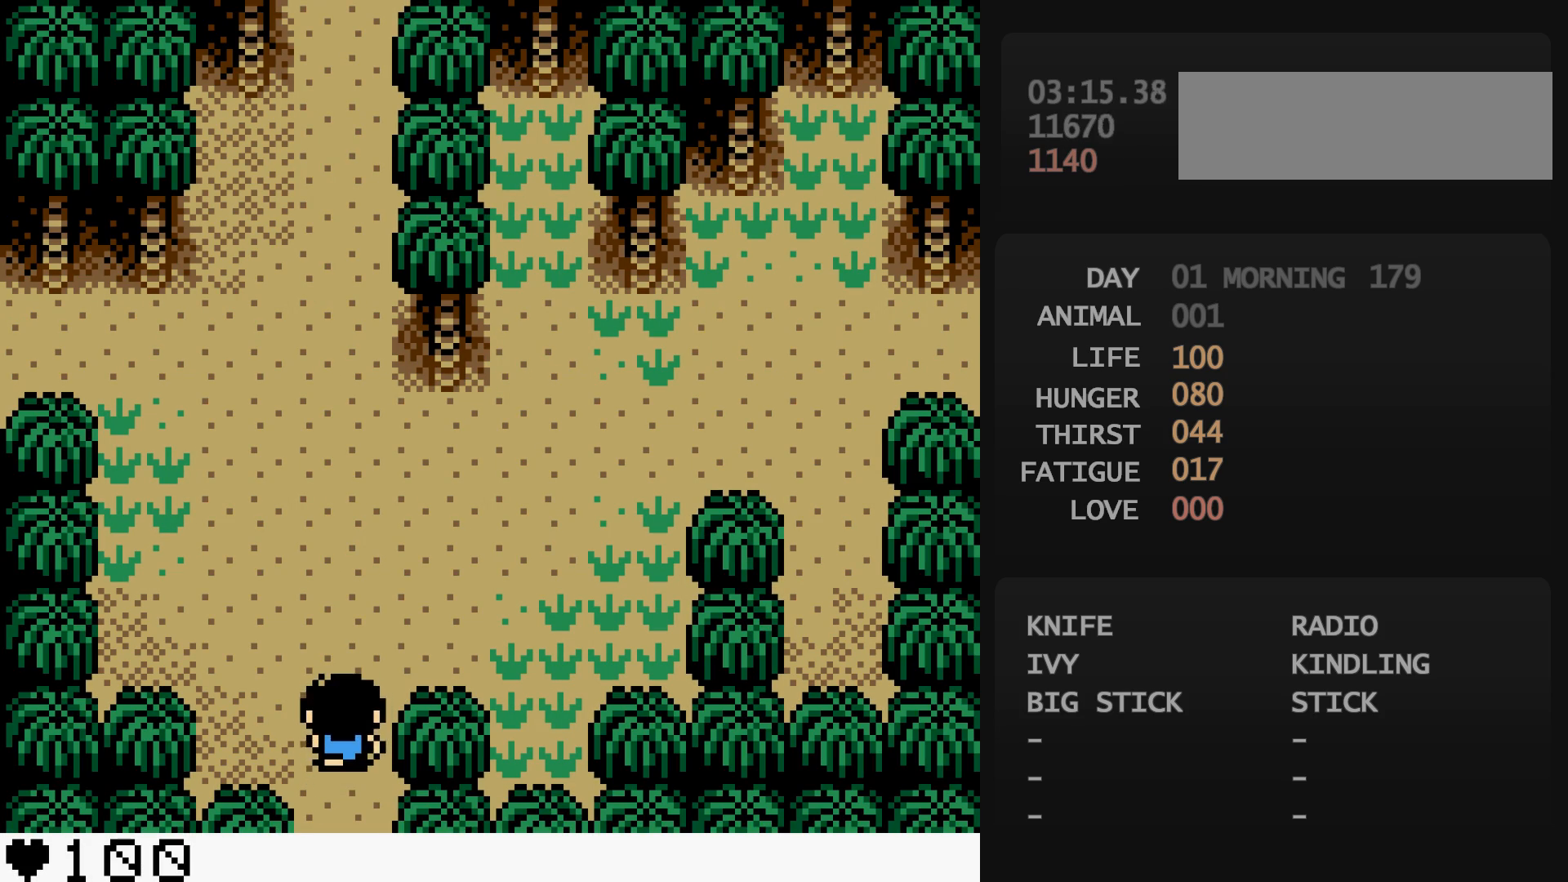
{"buttons": ["DPAD_UP", "DPAD_RIGHT"], "events": [[150, "DPAD_UP", "down"], [300, "DPAD_DOWN", "down"], [300, "DPAD_UP", "up"], [450, "DPAD_DOWN", "up"], [450, "DPAD_UP", "down"]]}
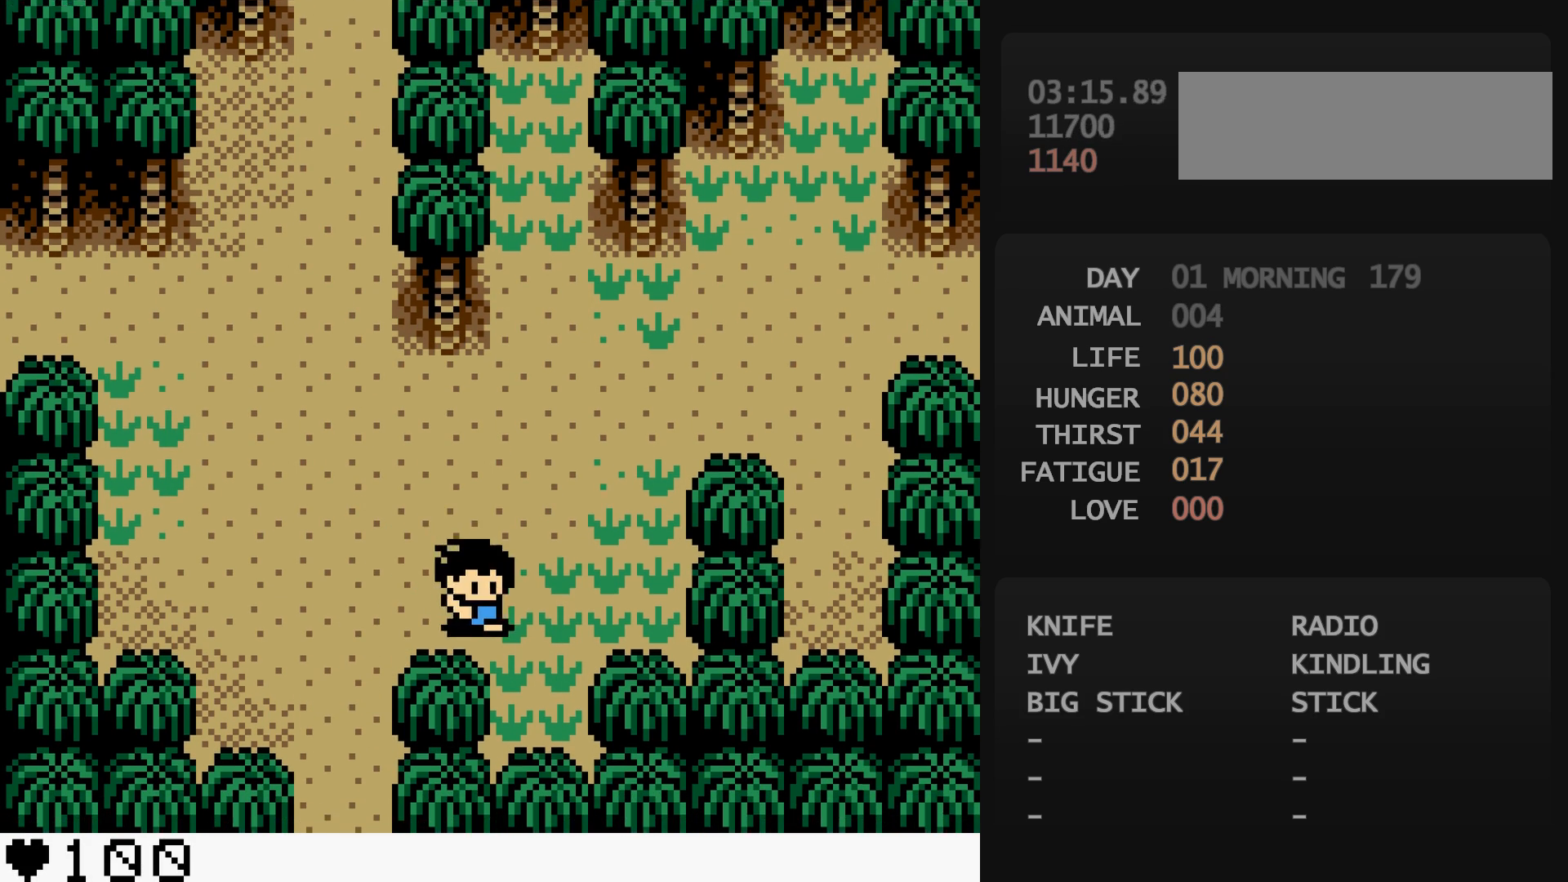
{"buttons": ["DPAD_UP", "DPAD_RIGHT"], "events": [[383, "DPAD_UP", "up"], [500, "DPAD_UP", "down"]]}
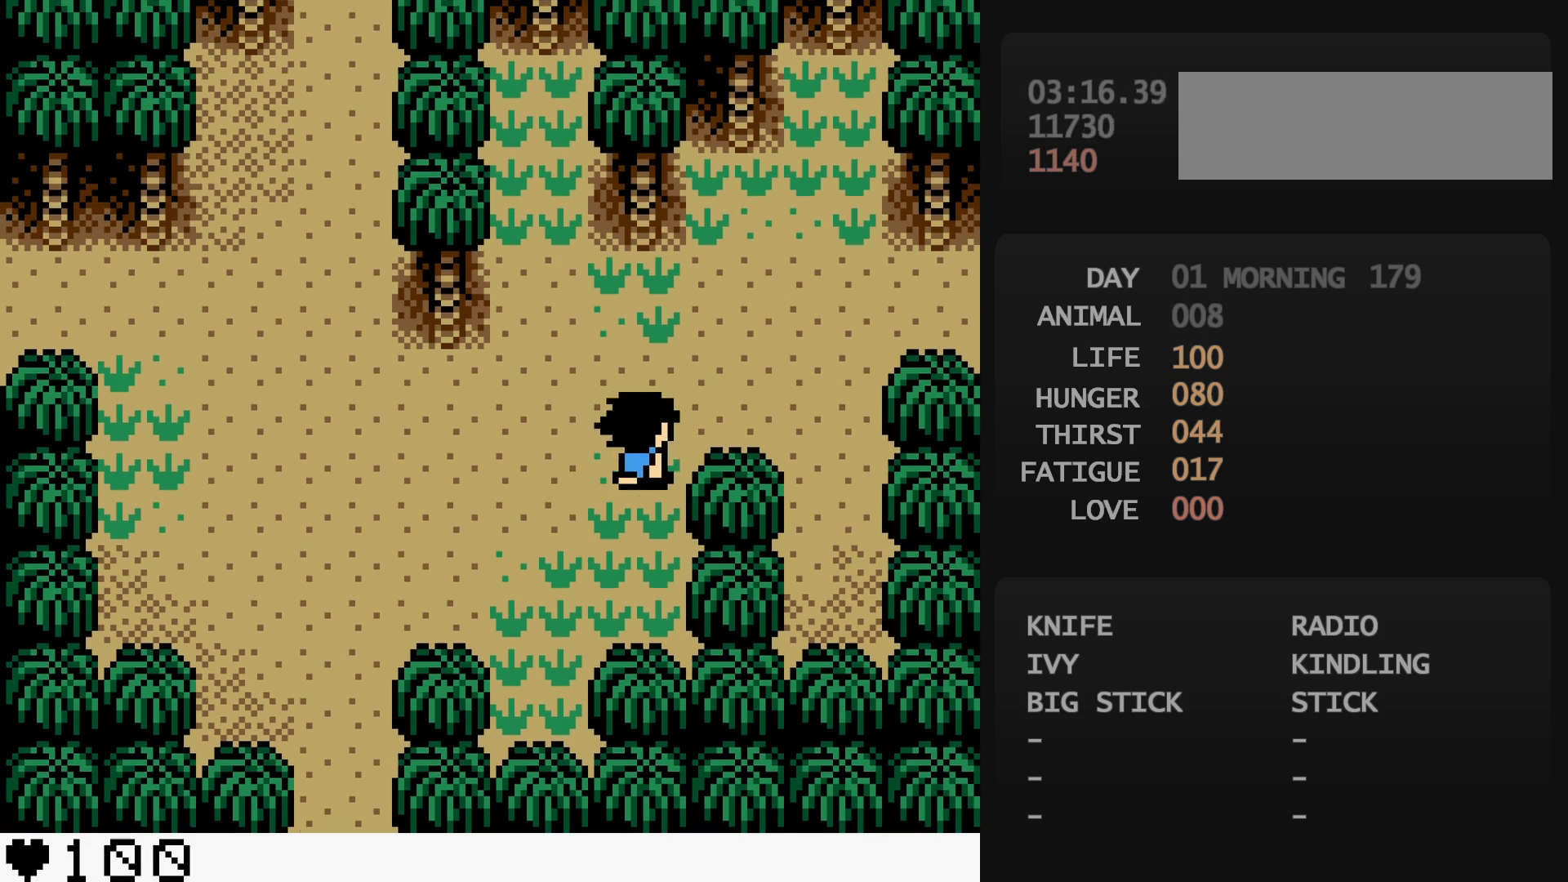
{"buttons": ["DPAD_RIGHT"], "events": [[267, "DPAD_UP", "up"]]}
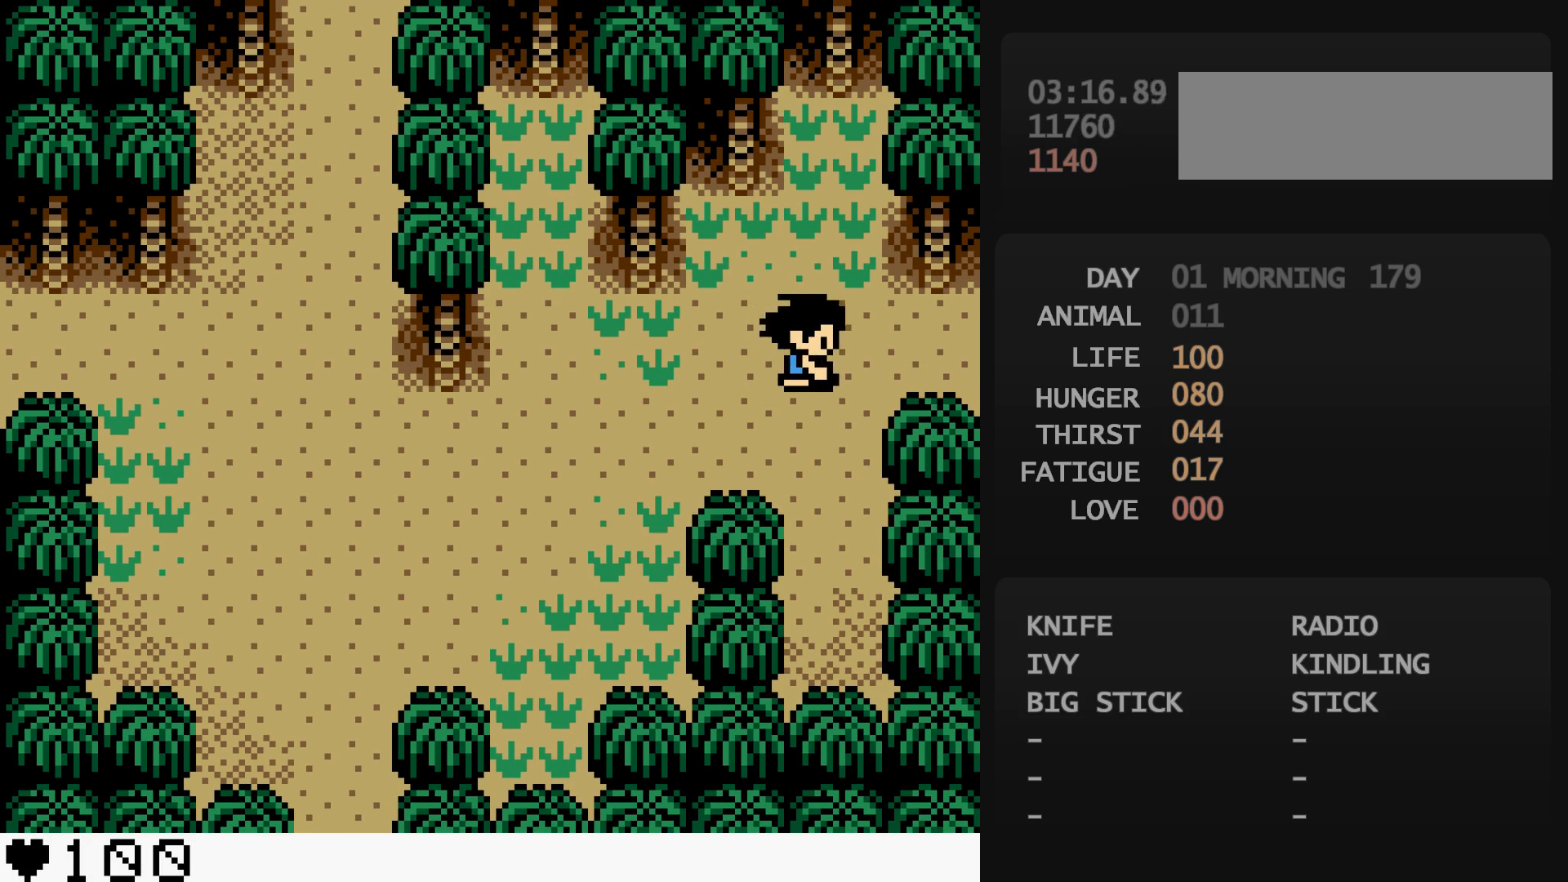
{"buttons": ["DPAD_RIGHT"], "events": []}
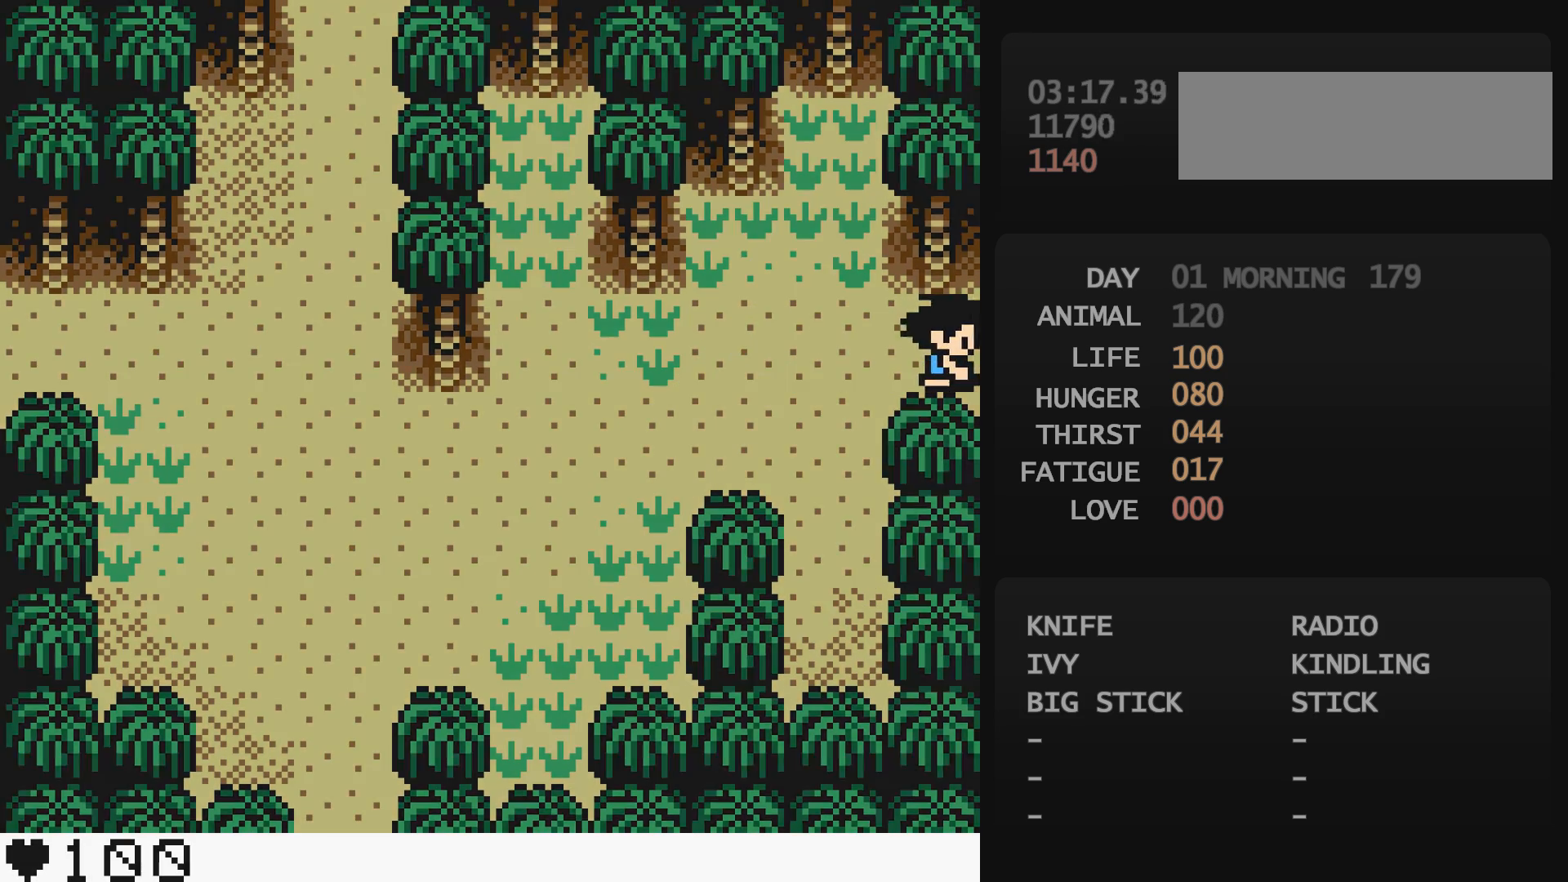
{"buttons": ["DPAD_DOWN"], "events": [[167, "DPAD_RIGHT", "up"], [217, "DPAD_DOWN", "down"]]}
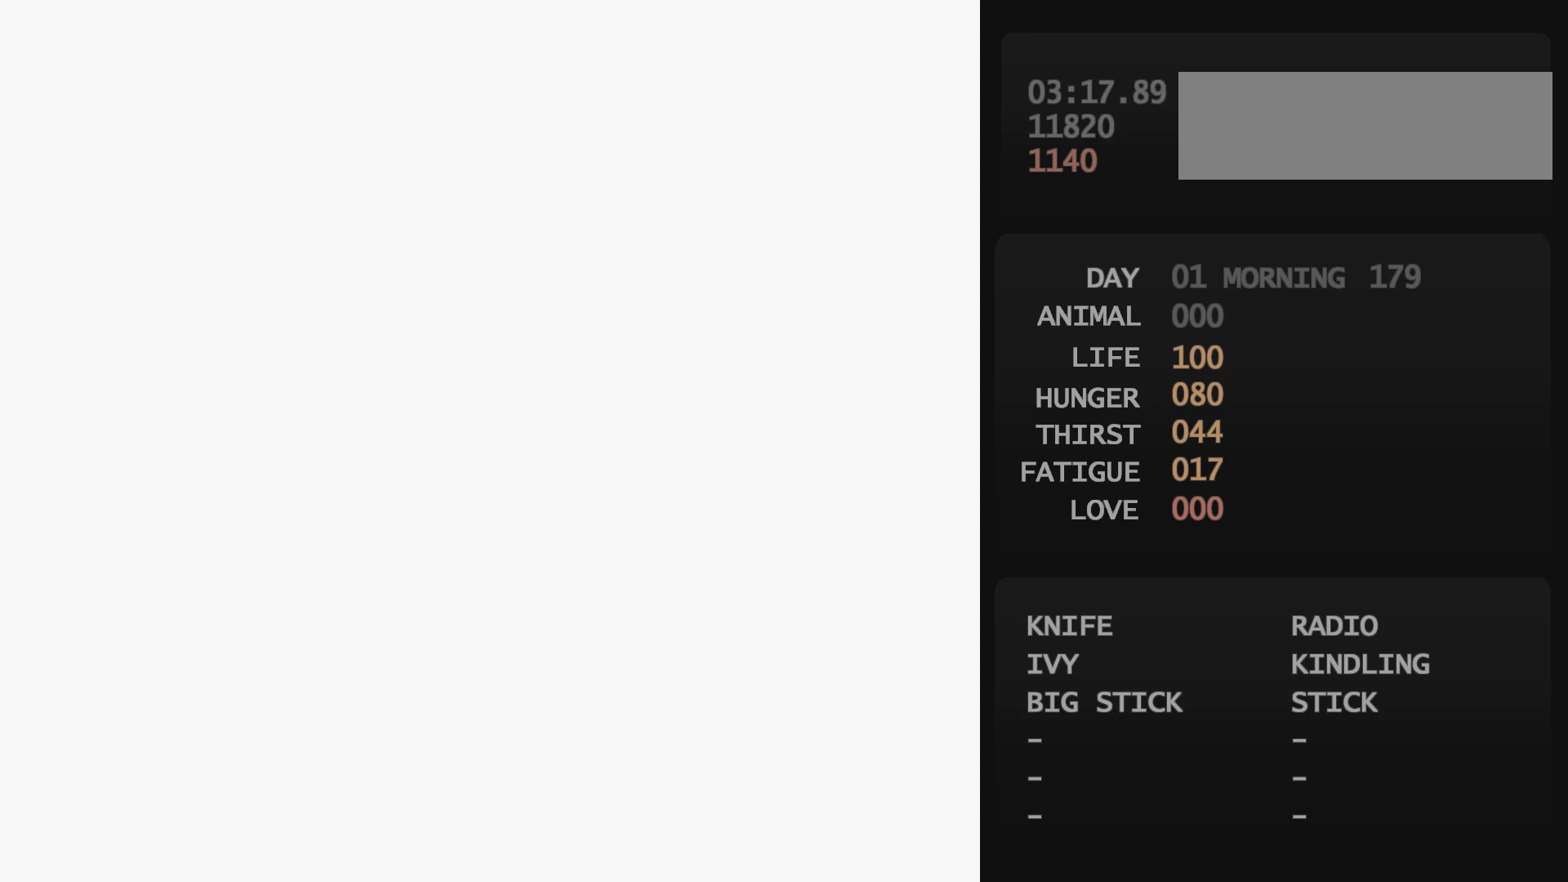
{"buttons": ["DPAD_DOWN"], "events": []}
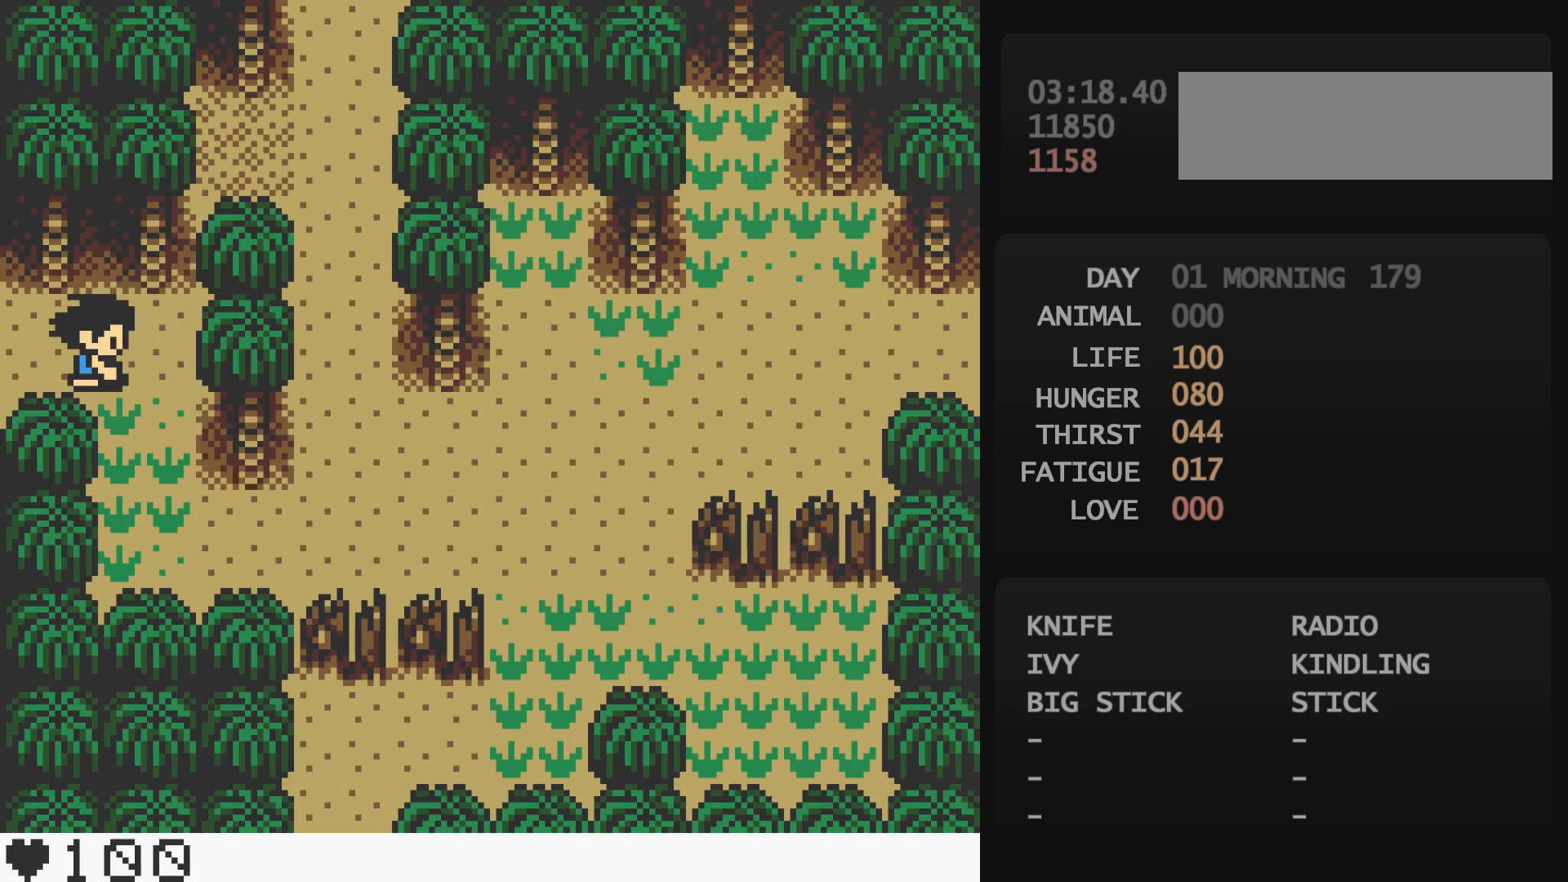
{"buttons": ["DPAD_DOWN"], "events": []}
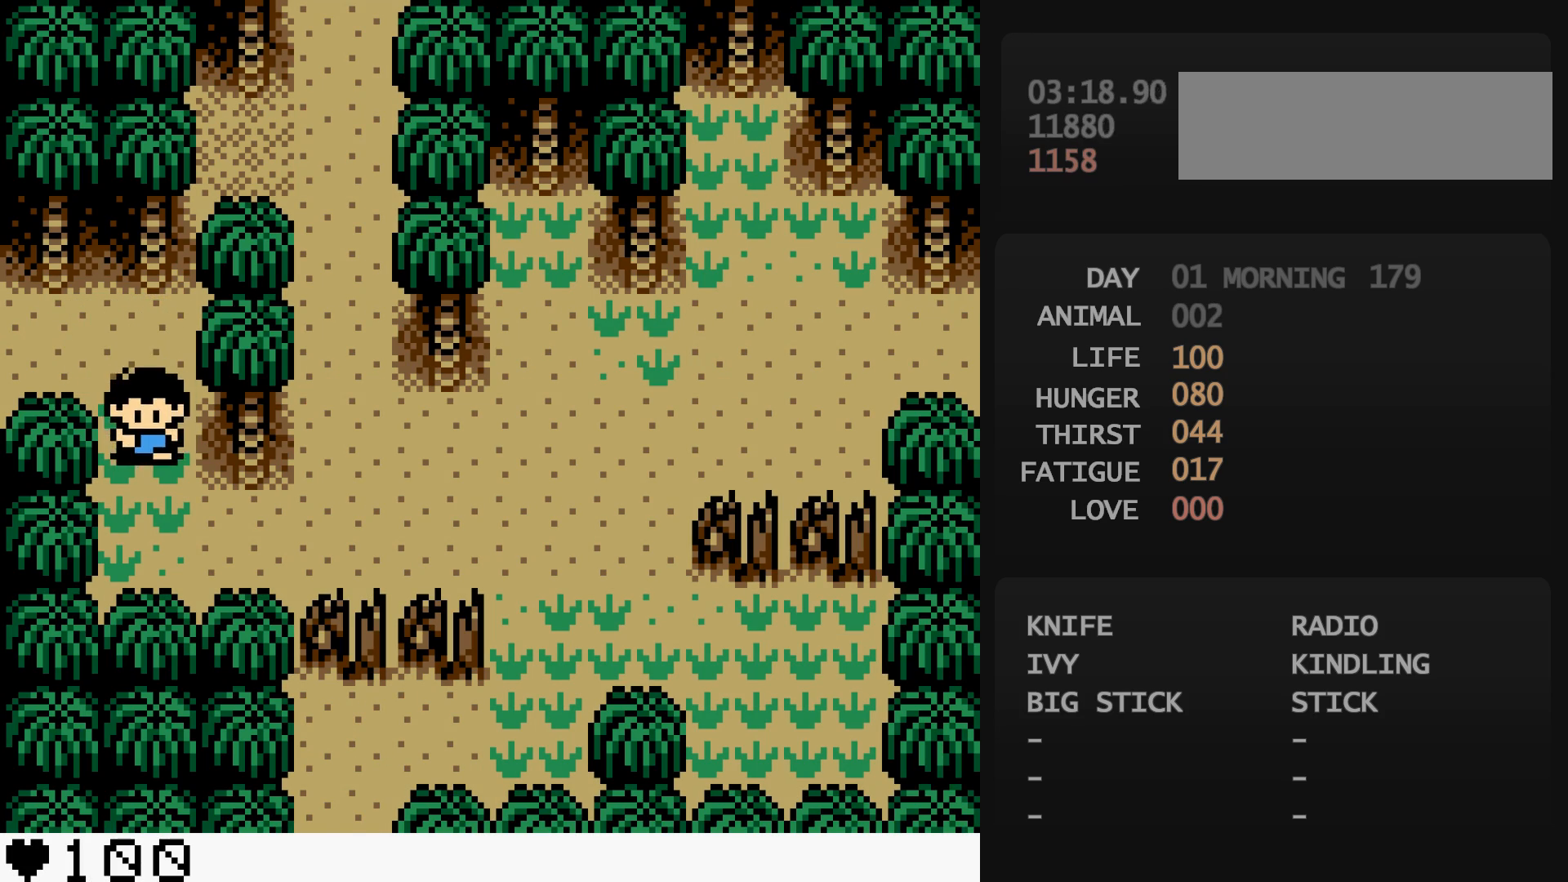
{"buttons": ["DPAD_RIGHT"], "events": [[83, "DPAD_DOWN", "up"], [83, "DPAD_RIGHT", "down"]]}
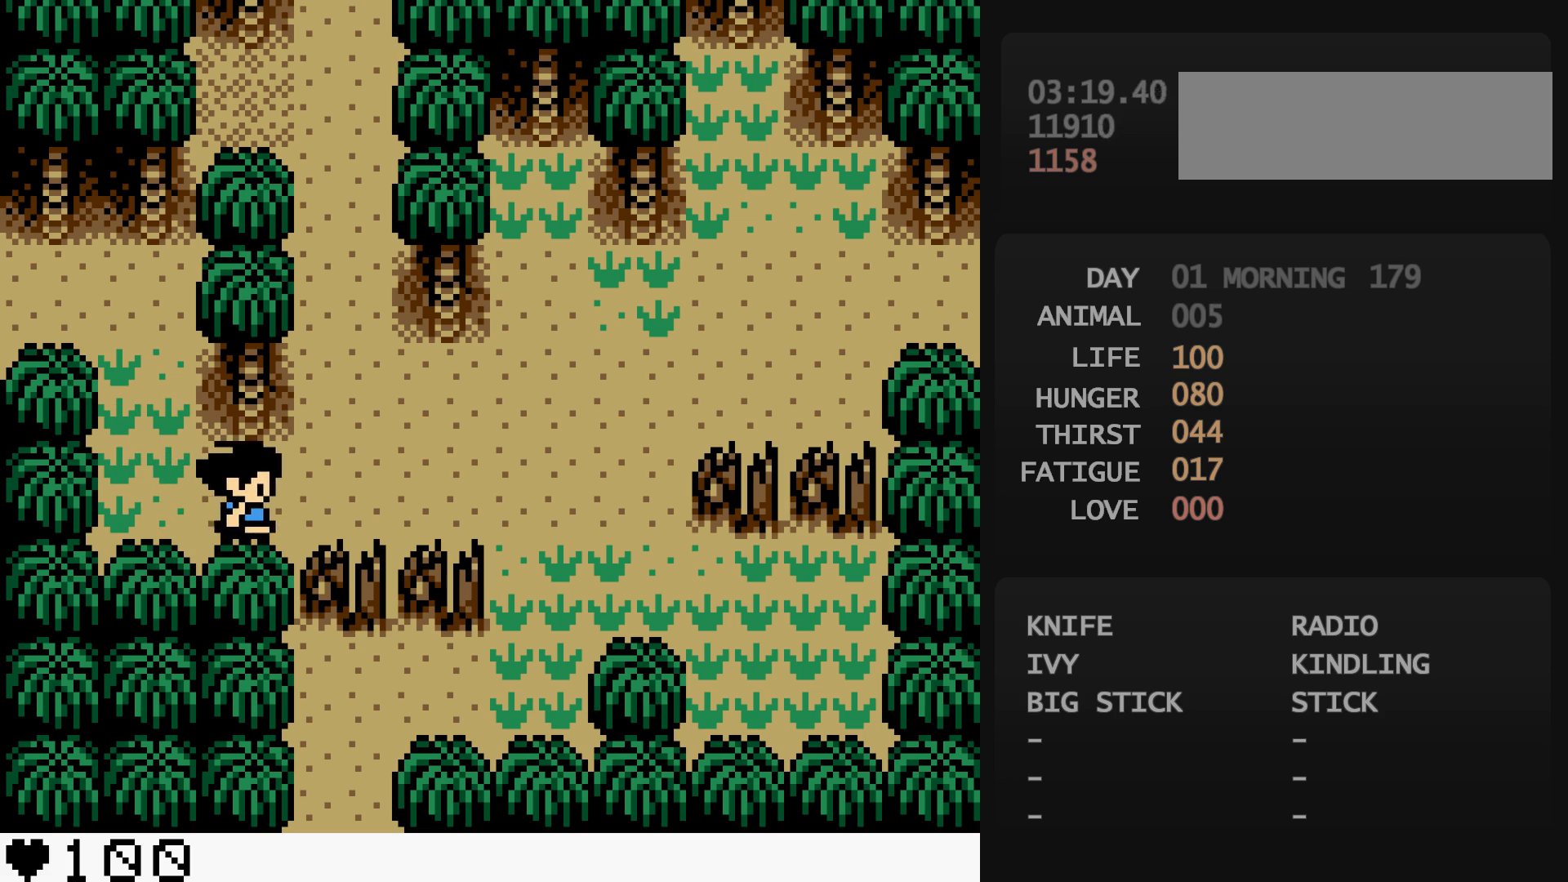
{"buttons": ["DPAD_DOWN", "DPAD_RIGHT"], "events": [[50, "DPAD_RIGHT", "up"], [50, "DPAD_UP", "down"], [200, "DPAD_RIGHT", "down"], [283, "DPAD_DOWN", "down"], [283, "DPAD_UP", "up"]]}
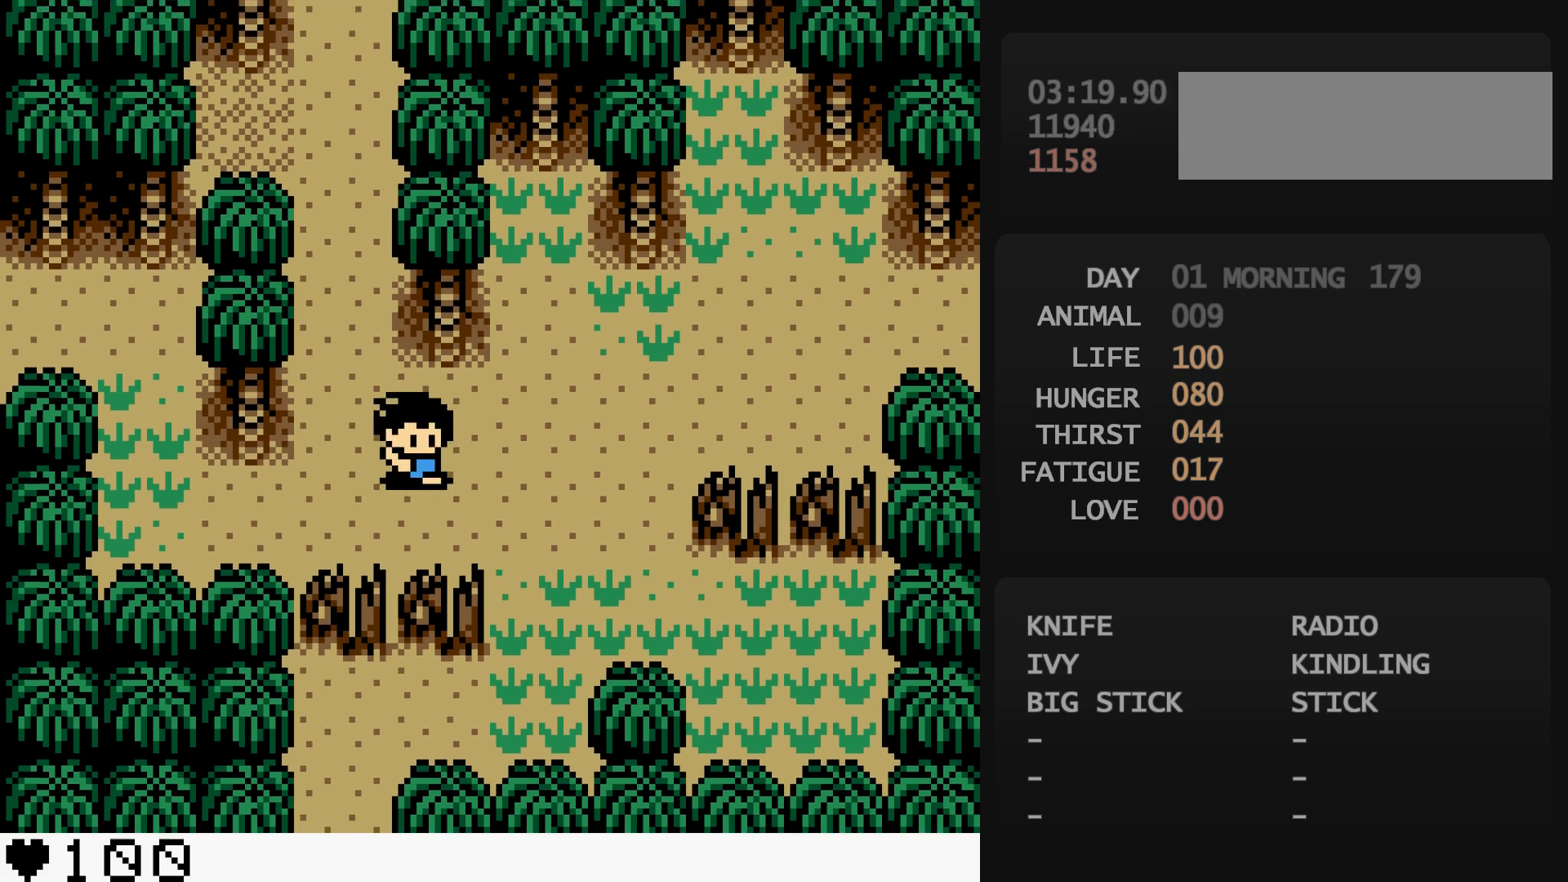
{"buttons": ["DPAD_DOWN"], "events": [[100, "DPAD_RIGHT", "up"], [233, "DPAD_RIGHT", "down"], [350, "DPAD_RIGHT", "up"]]}
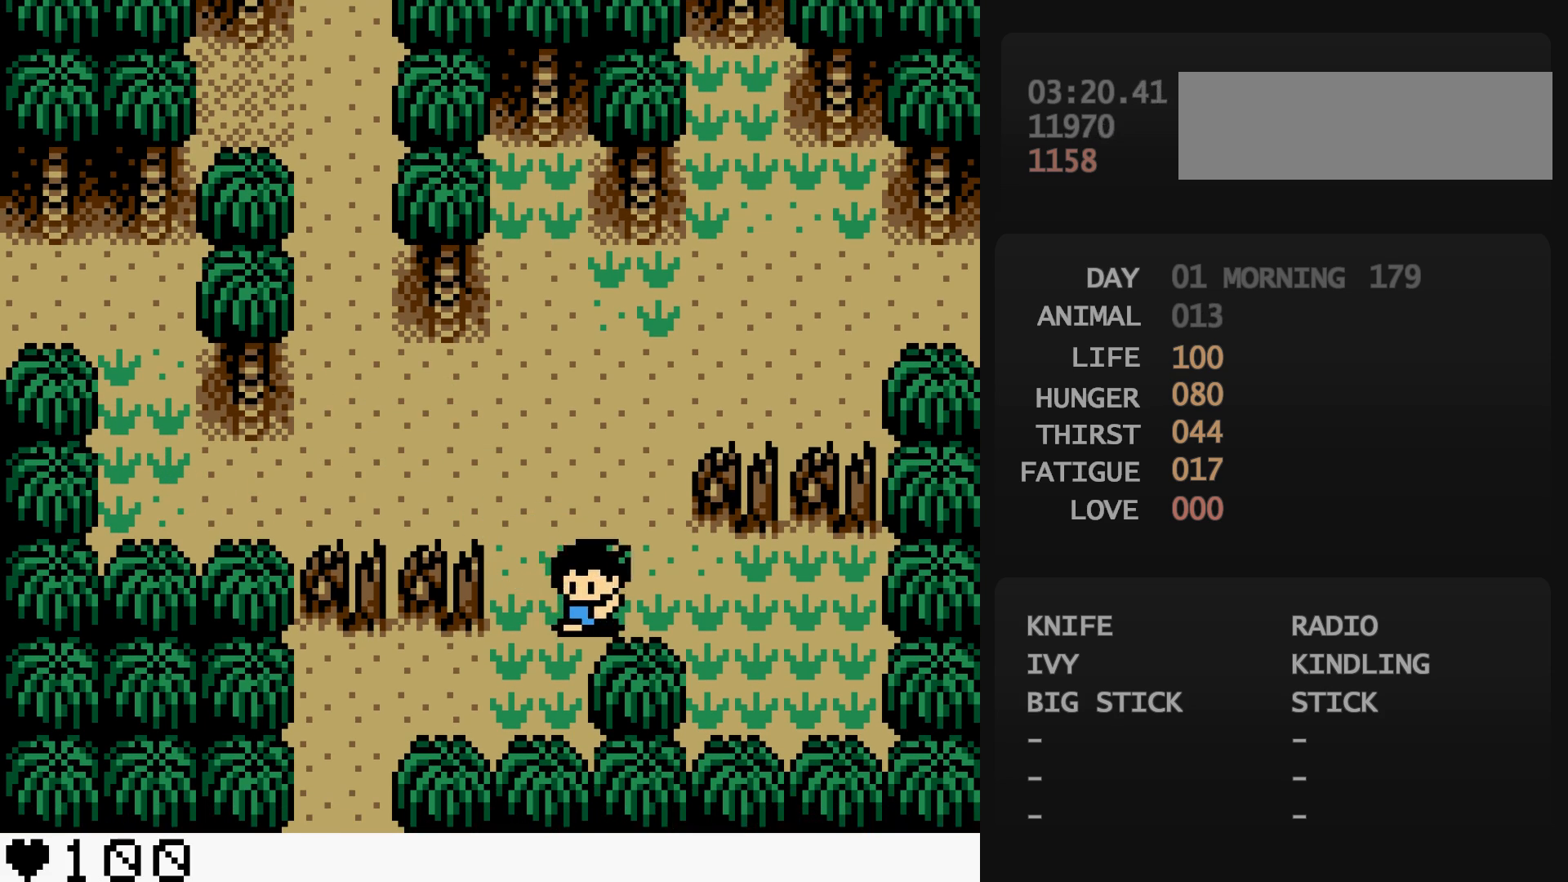
{"buttons": ["DPAD_DOWN"], "events": [[33, "DPAD_DOWN", "up"], [33, "DPAD_LEFT", "down"], [483, "DPAD_DOWN", "down"], [483, "DPAD_LEFT", "up"]]}
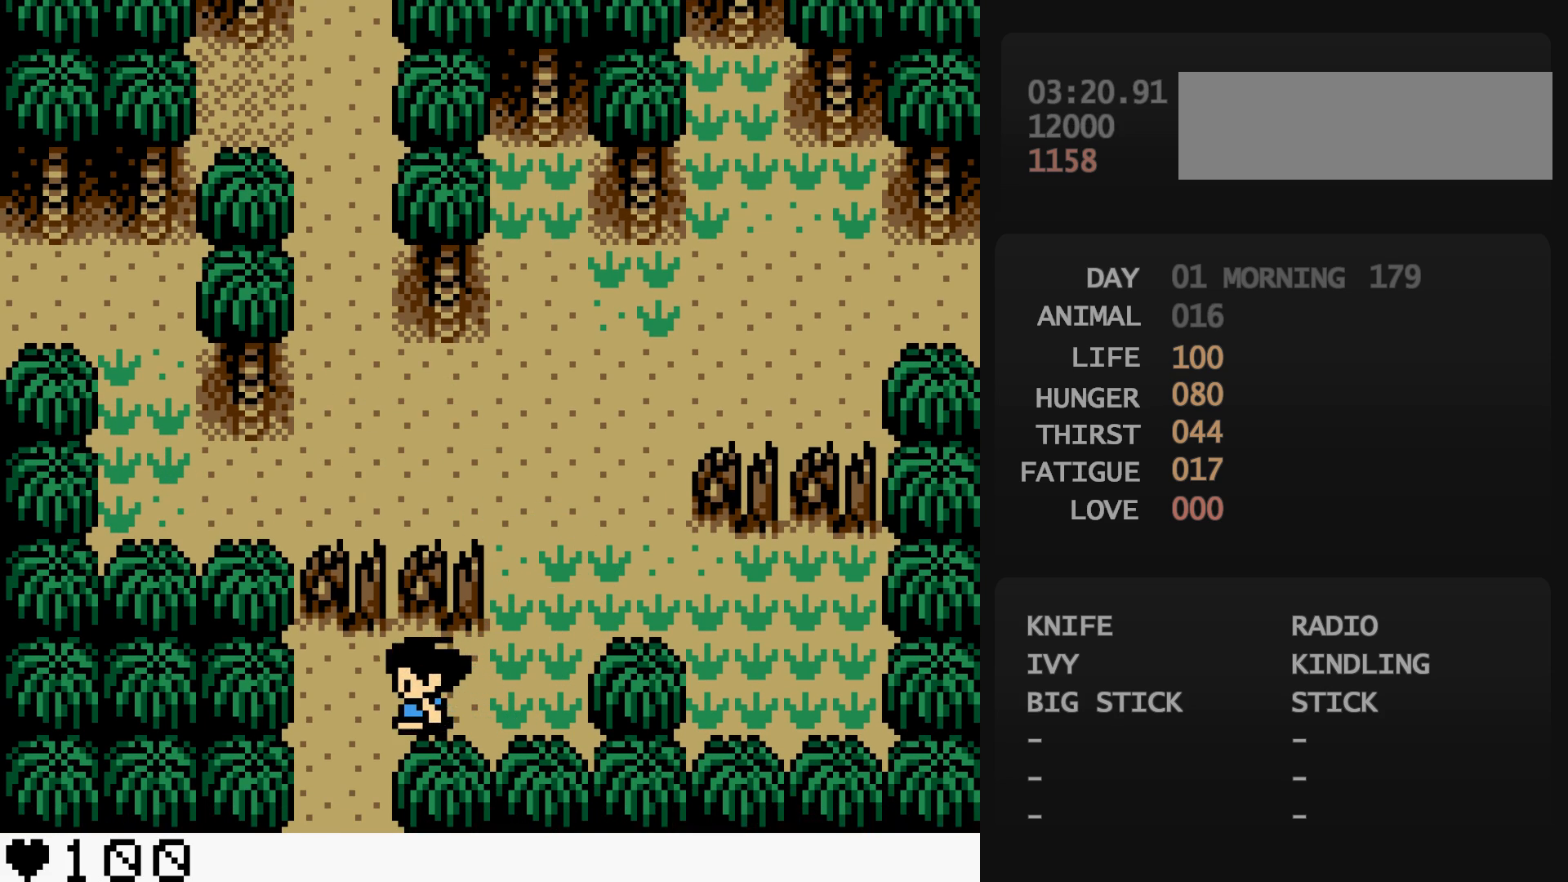
{"buttons": ["DPAD_DOWN"], "events": []}
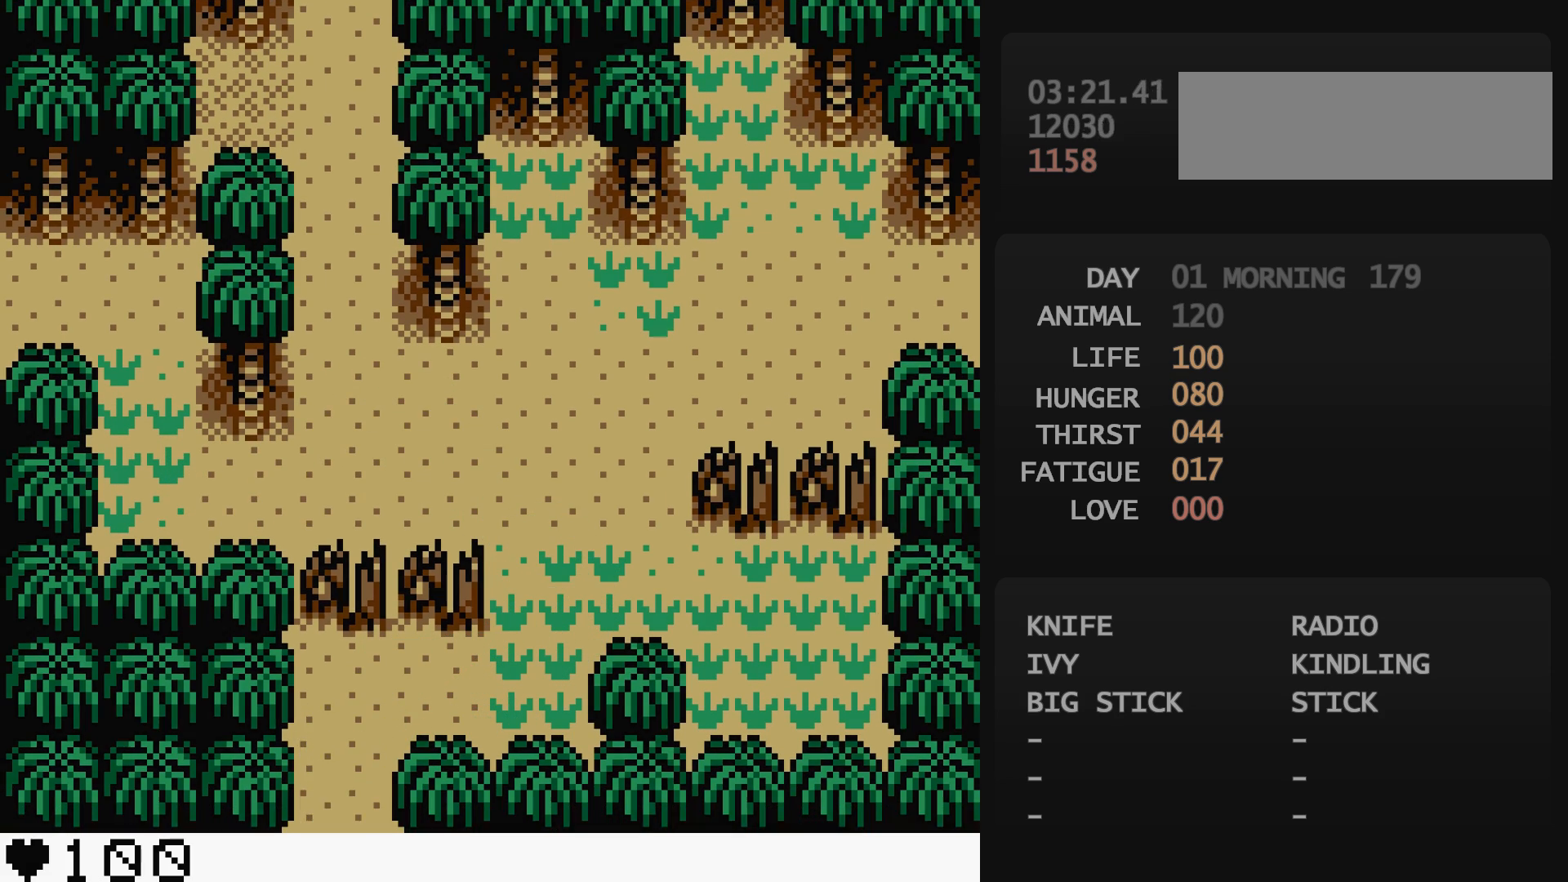
{"buttons": [], "events": [[83, "DPAD_DOWN", "up"]]}
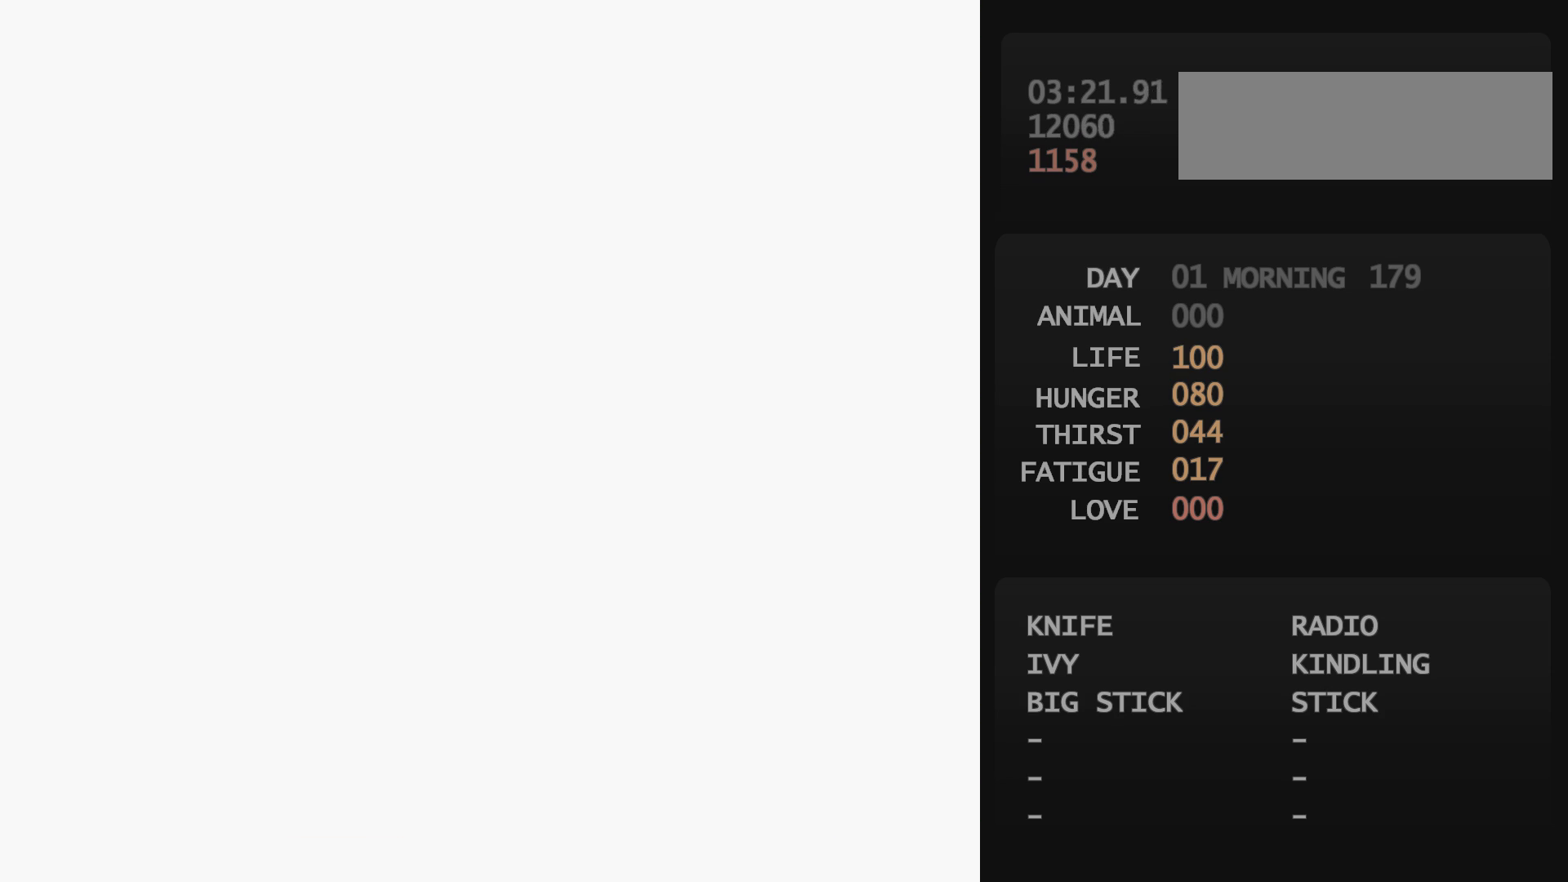
{"buttons": ["DPAD_DOWN", "DPAD_LEFT"], "events": [[333, "DPAD_DOWN", "down"], [333, "DPAD_LEFT", "down"]]}
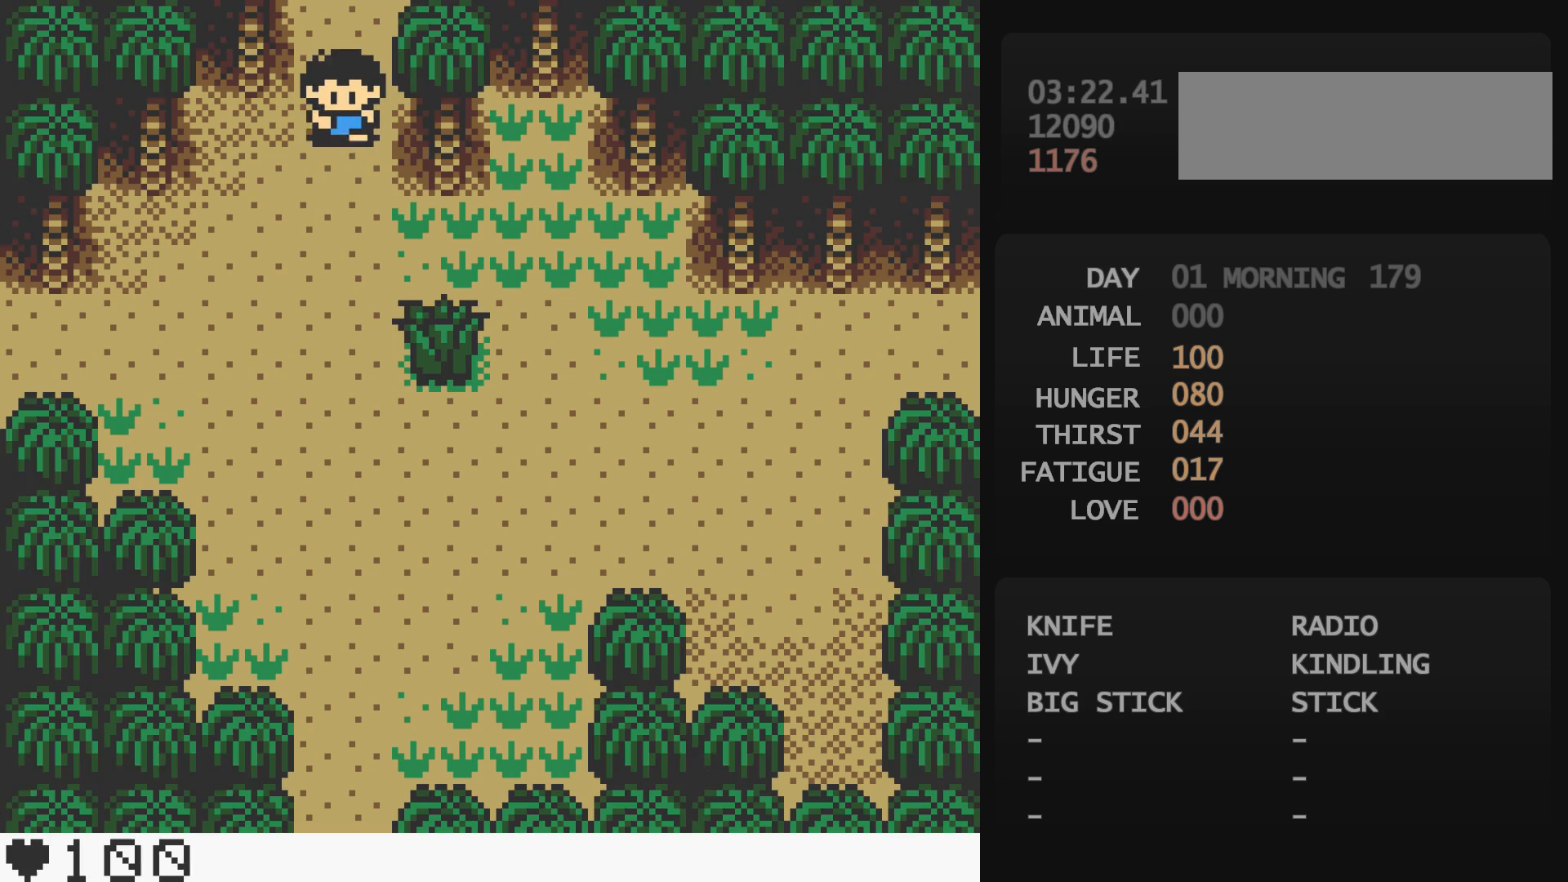
{"buttons": ["DPAD_DOWN", "DPAD_LEFT"], "events": []}
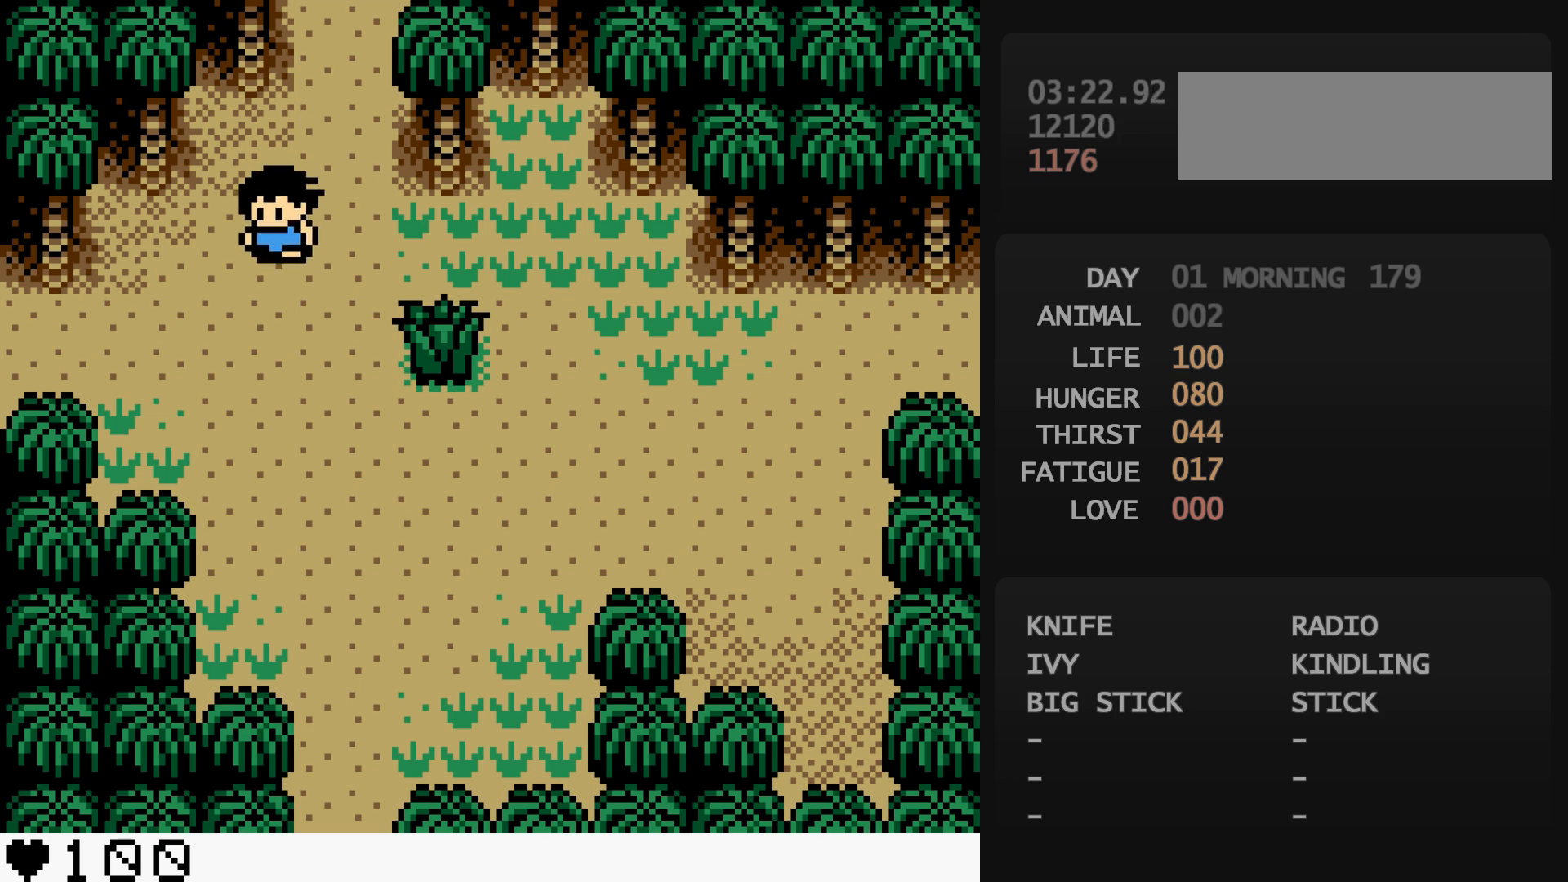
{"buttons": ["DPAD_LEFT"], "events": [[267, "DPAD_DOWN", "up"]]}
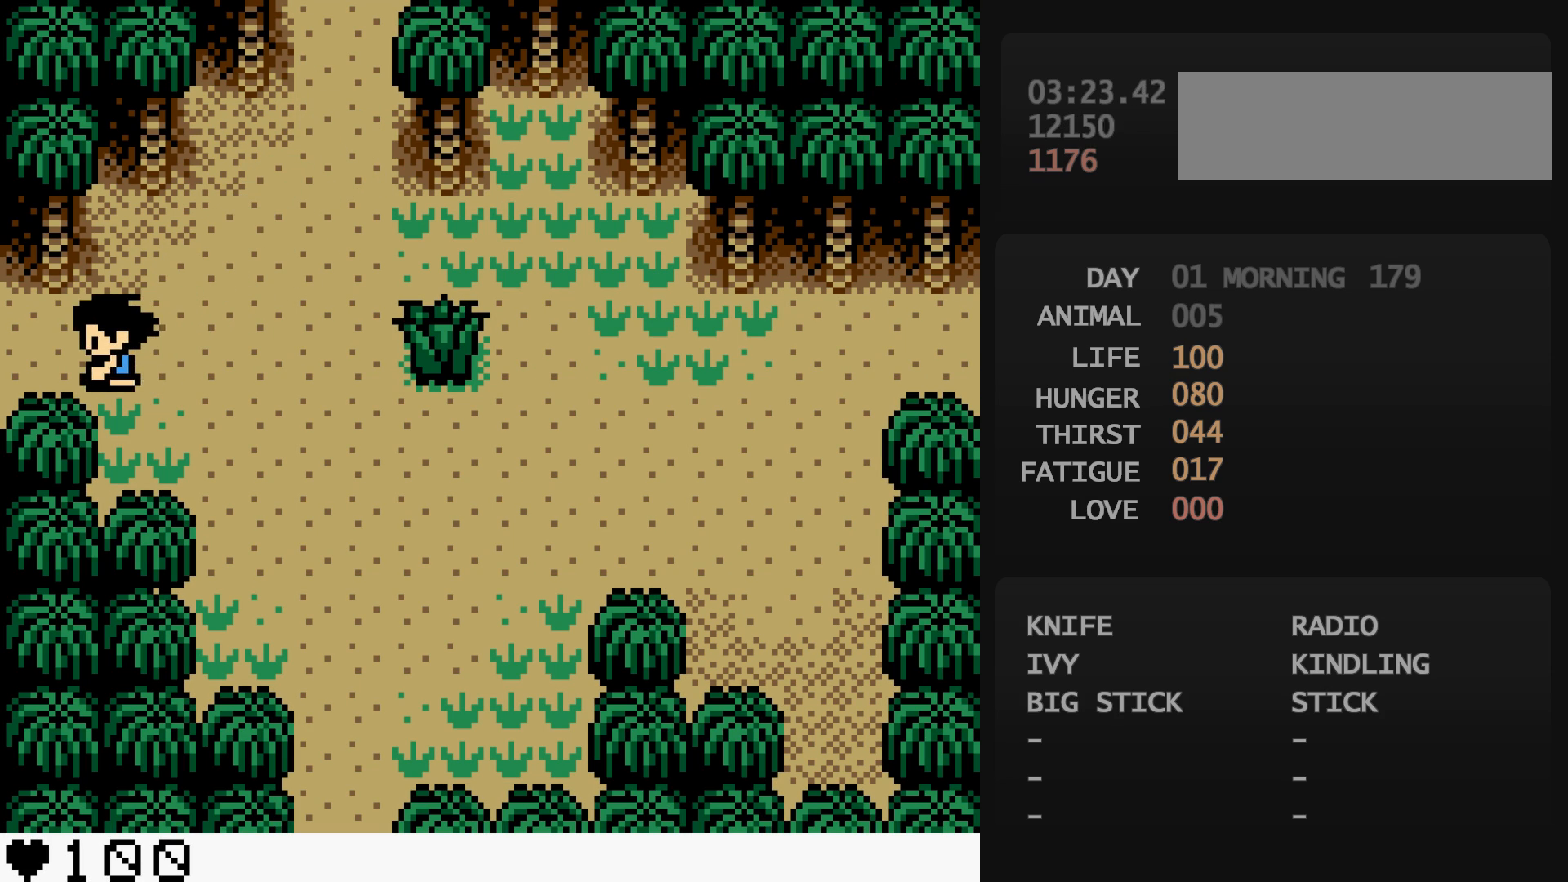
{"buttons": ["DPAD_LEFT"], "events": []}
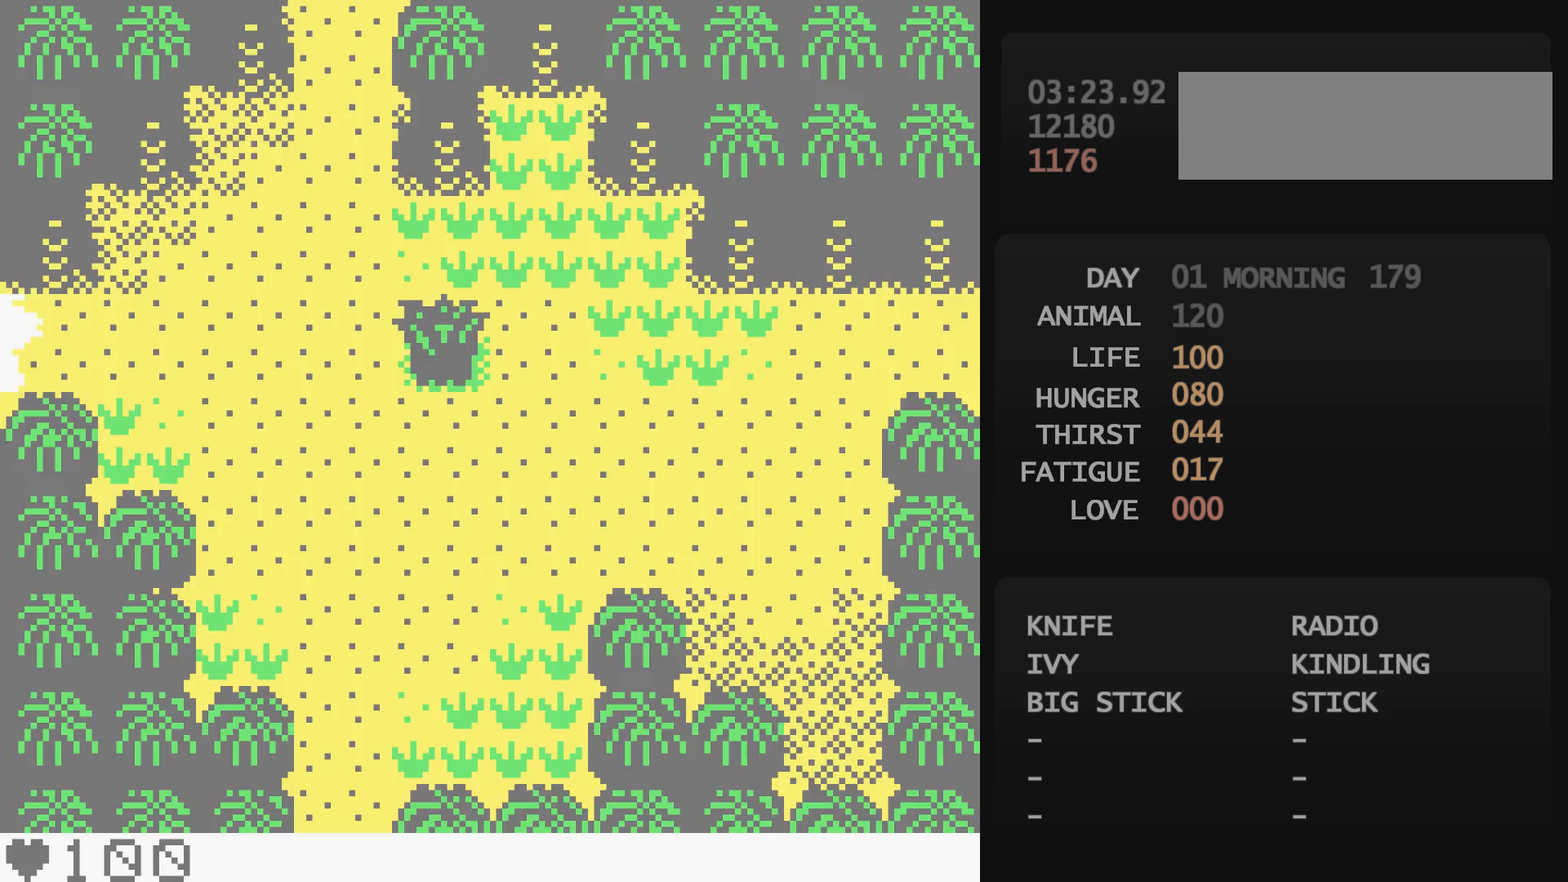
{"buttons": ["DPAD_LEFT"], "events": []}
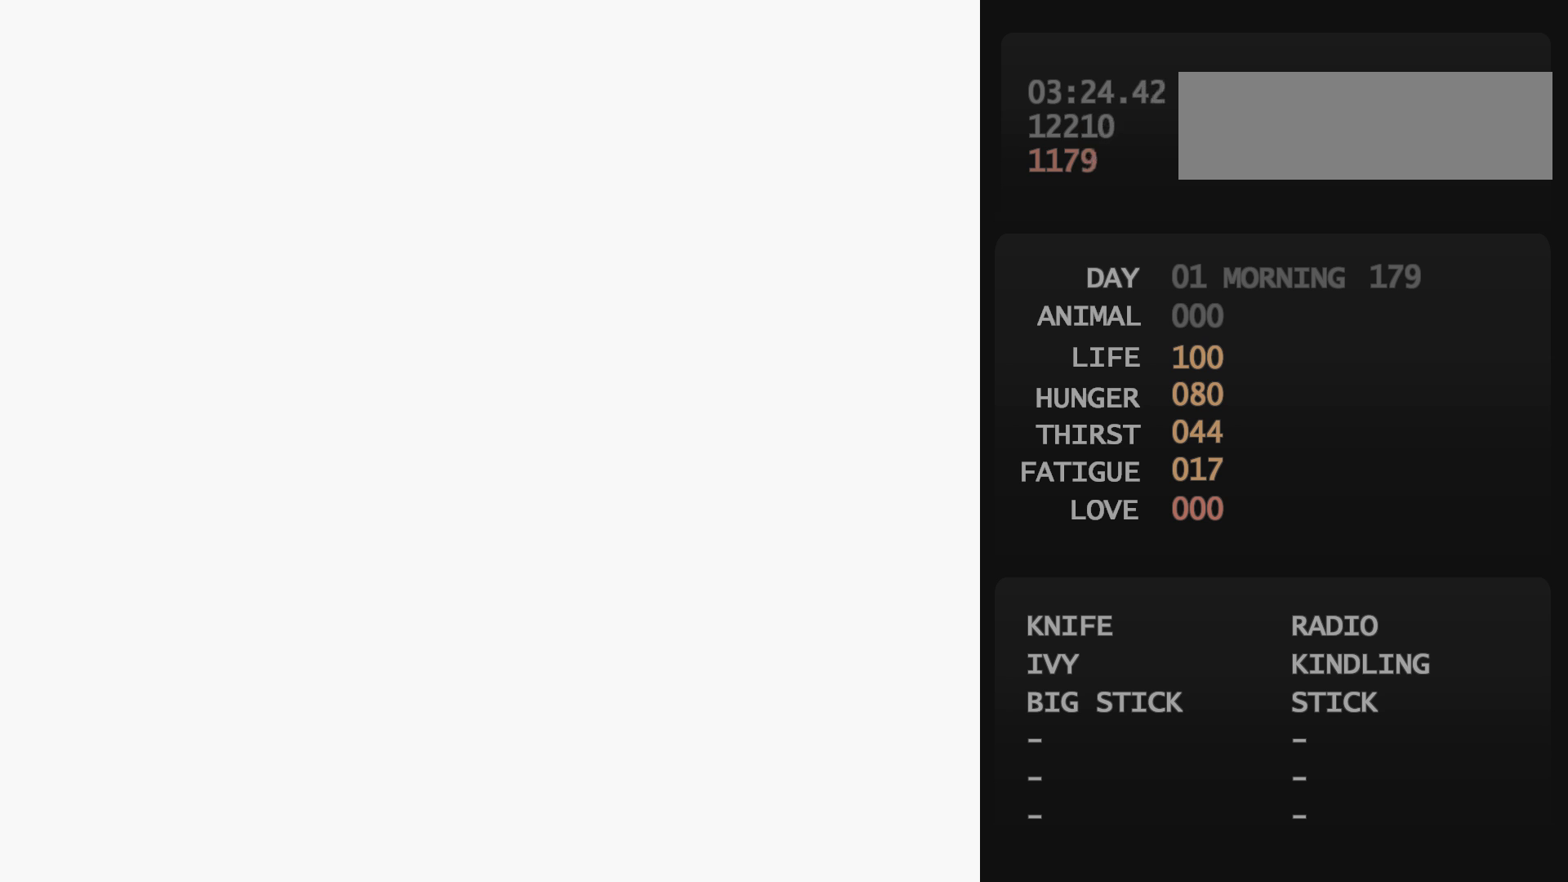
{"buttons": [], "events": [[183, "DPAD_LEFT", "up"]]}
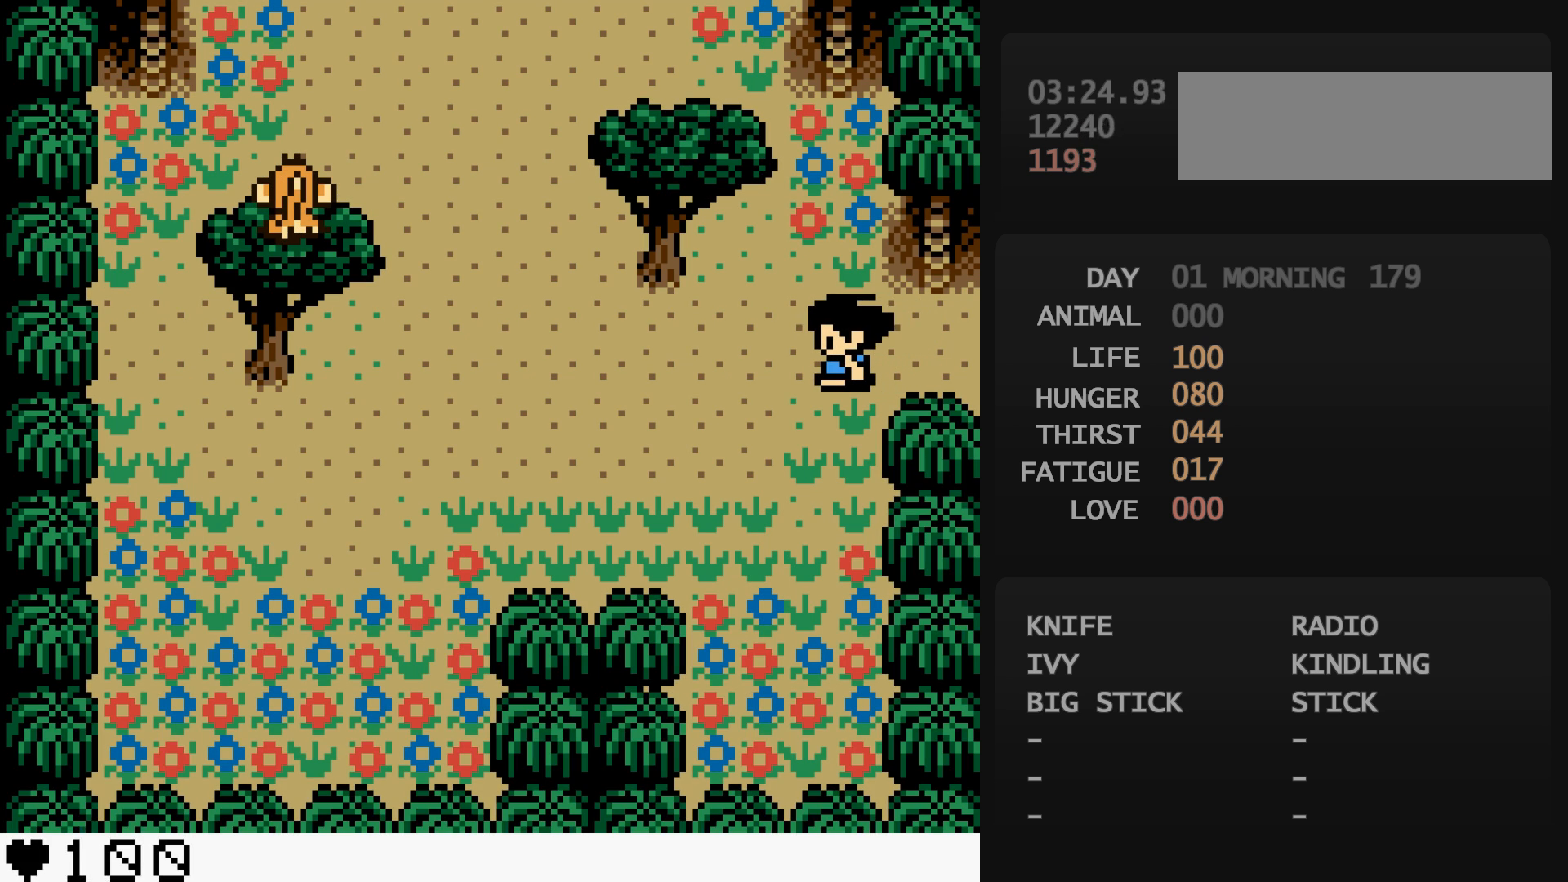
{"buttons": [], "events": [[167, "A", "down"], [183, "A", "up"]]}
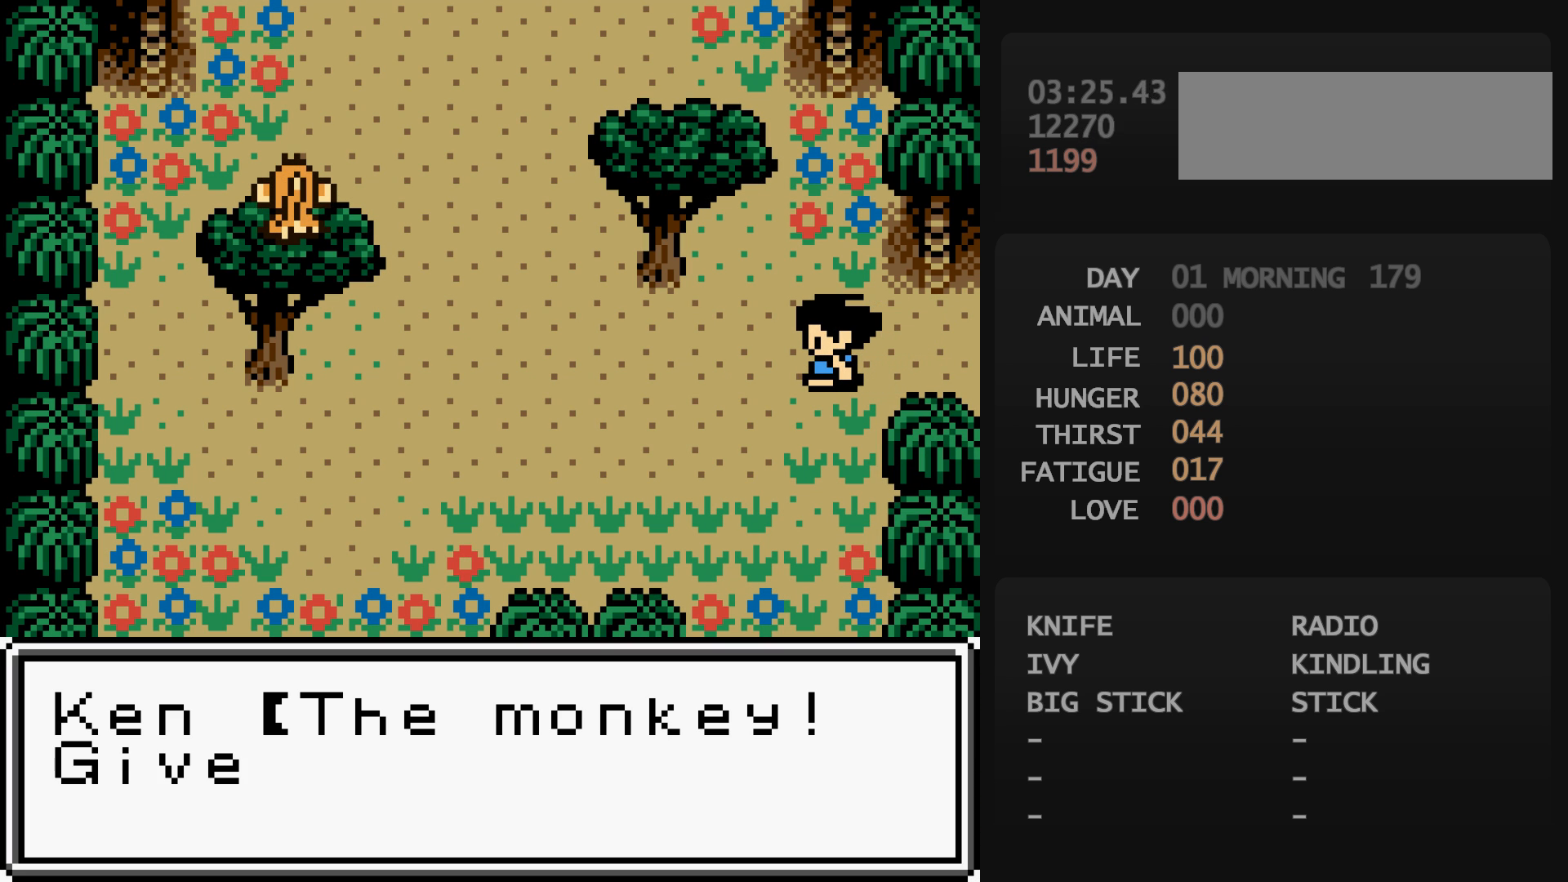
{"buttons": [], "events": [[367, "B", "down"], [383, "B", "up"]]}